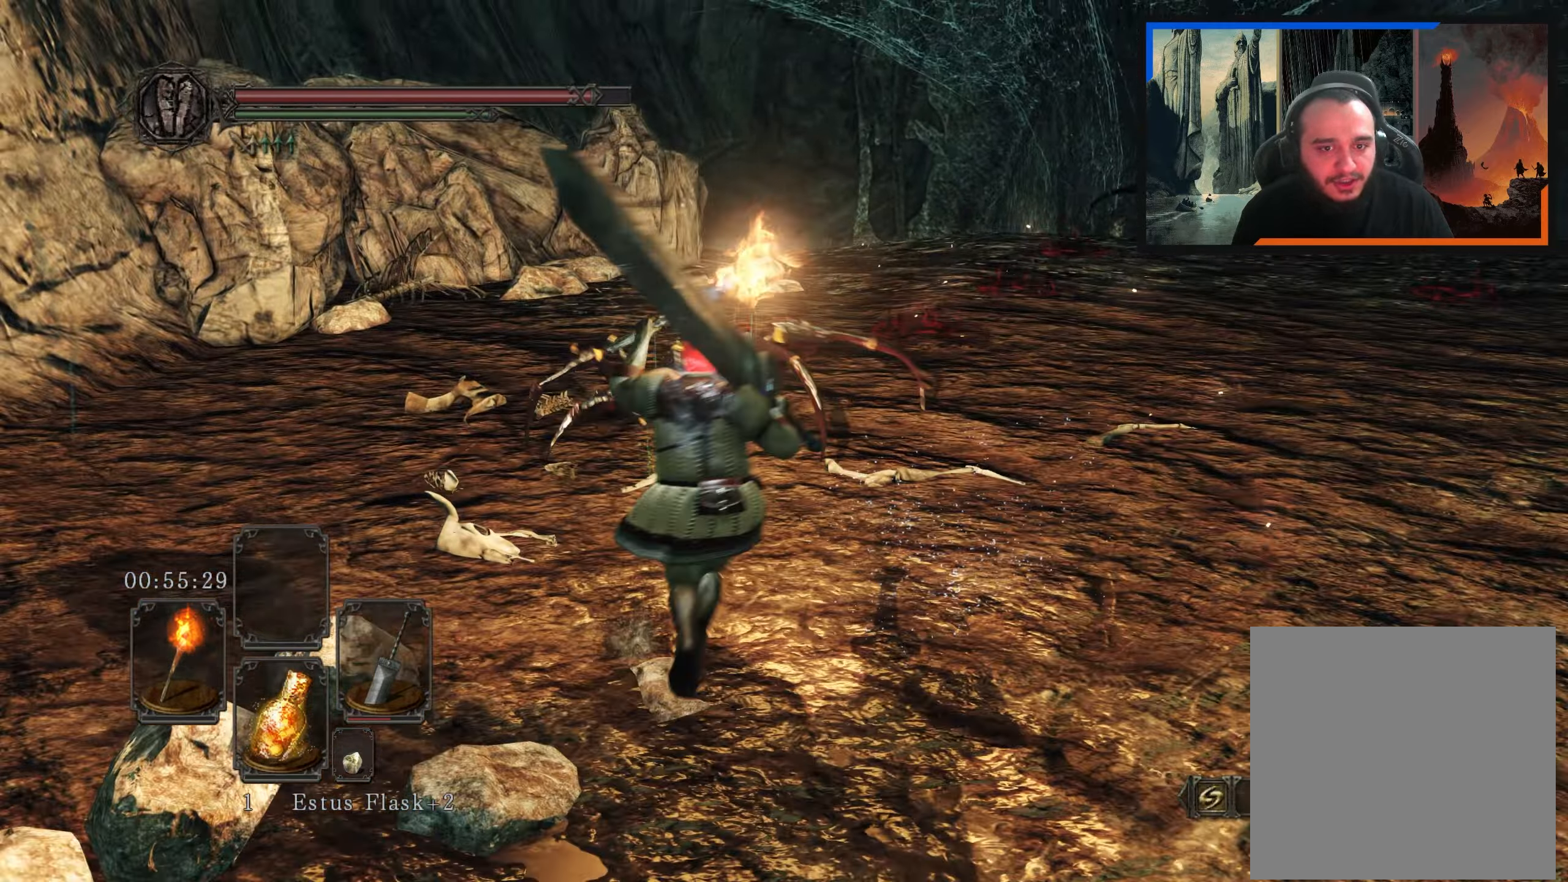
Gameplay with a controller (Xbox layout); each line is a JSON object with the inputs held at the frame after it. "events" lists button and stick changes between this image and that frame as [ms after this image, input, new state], when the widget could be followed in between.
{"buttons": [], "left_stick": "up", "right_stick": "down-right", "events": [[34, "right_stick", "right"], [167, "right_stick", "down-right"], [267, "R1", "down"], [367, "R1", "up"]]}
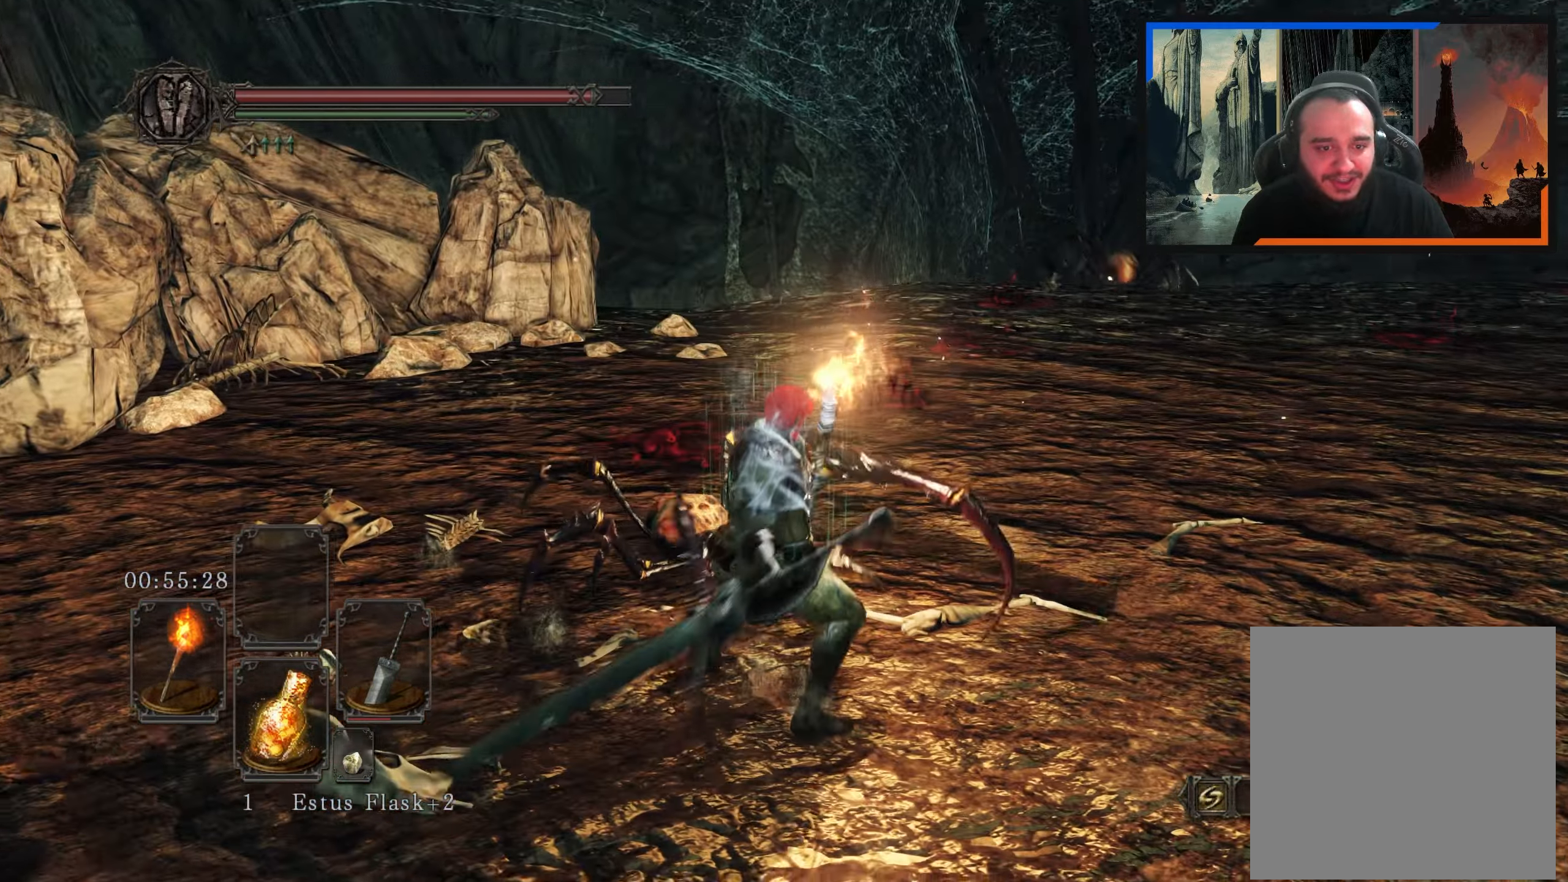
{"buttons": [], "left_stick": "up-left", "right_stick": "down-left", "events": [[150, "left_stick", "up-left"], [167, "right_stick", "center"], [350, "right_stick", "down-left"]]}
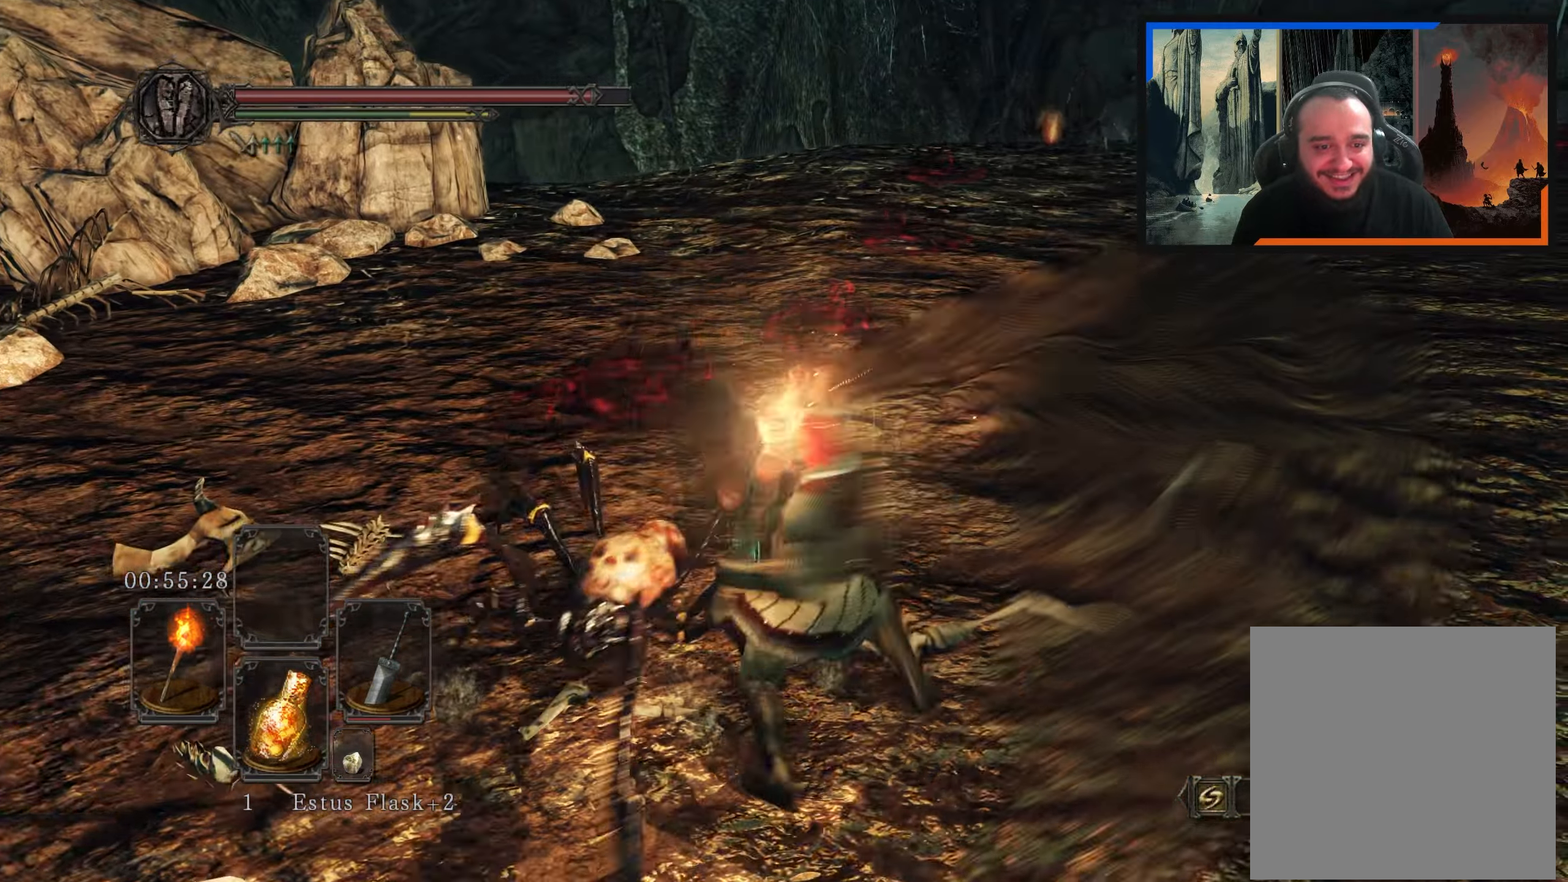
{"buttons": [], "left_stick": "center", "right_stick": "up-right", "events": [[17, "right_stick", "center"], [50, "left_stick", "left"], [284, "right_stick", "up-right"], [317, "left_stick", "center"]]}
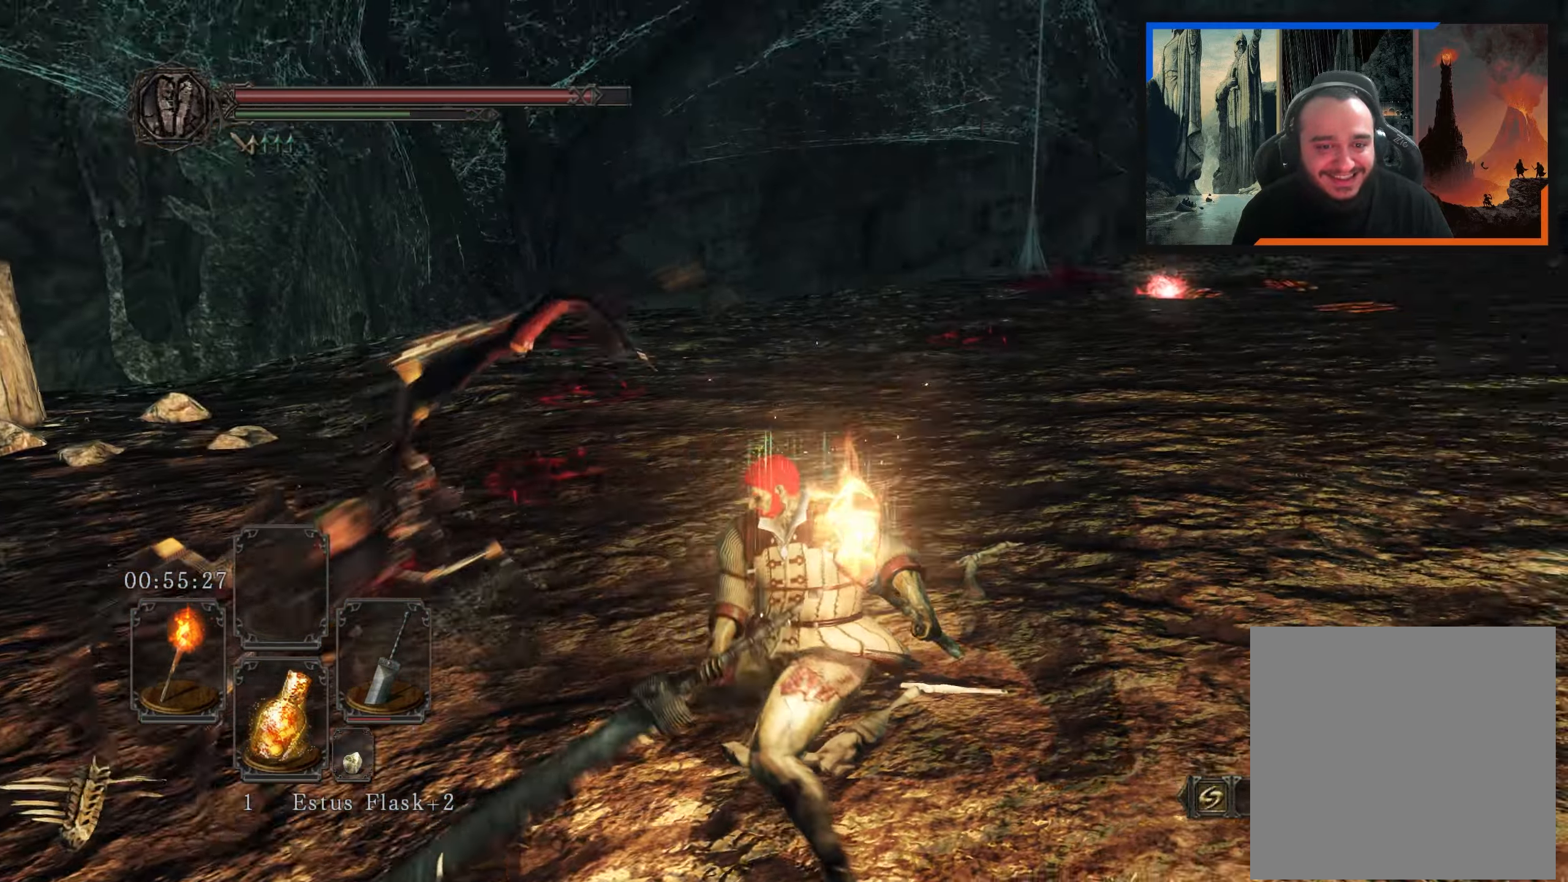
{"buttons": [], "left_stick": "up-left", "right_stick": "center", "events": [[67, "left_stick", "up"], [134, "right_stick", "right"], [167, "left_stick", "up-left"], [284, "right_stick", "center"]]}
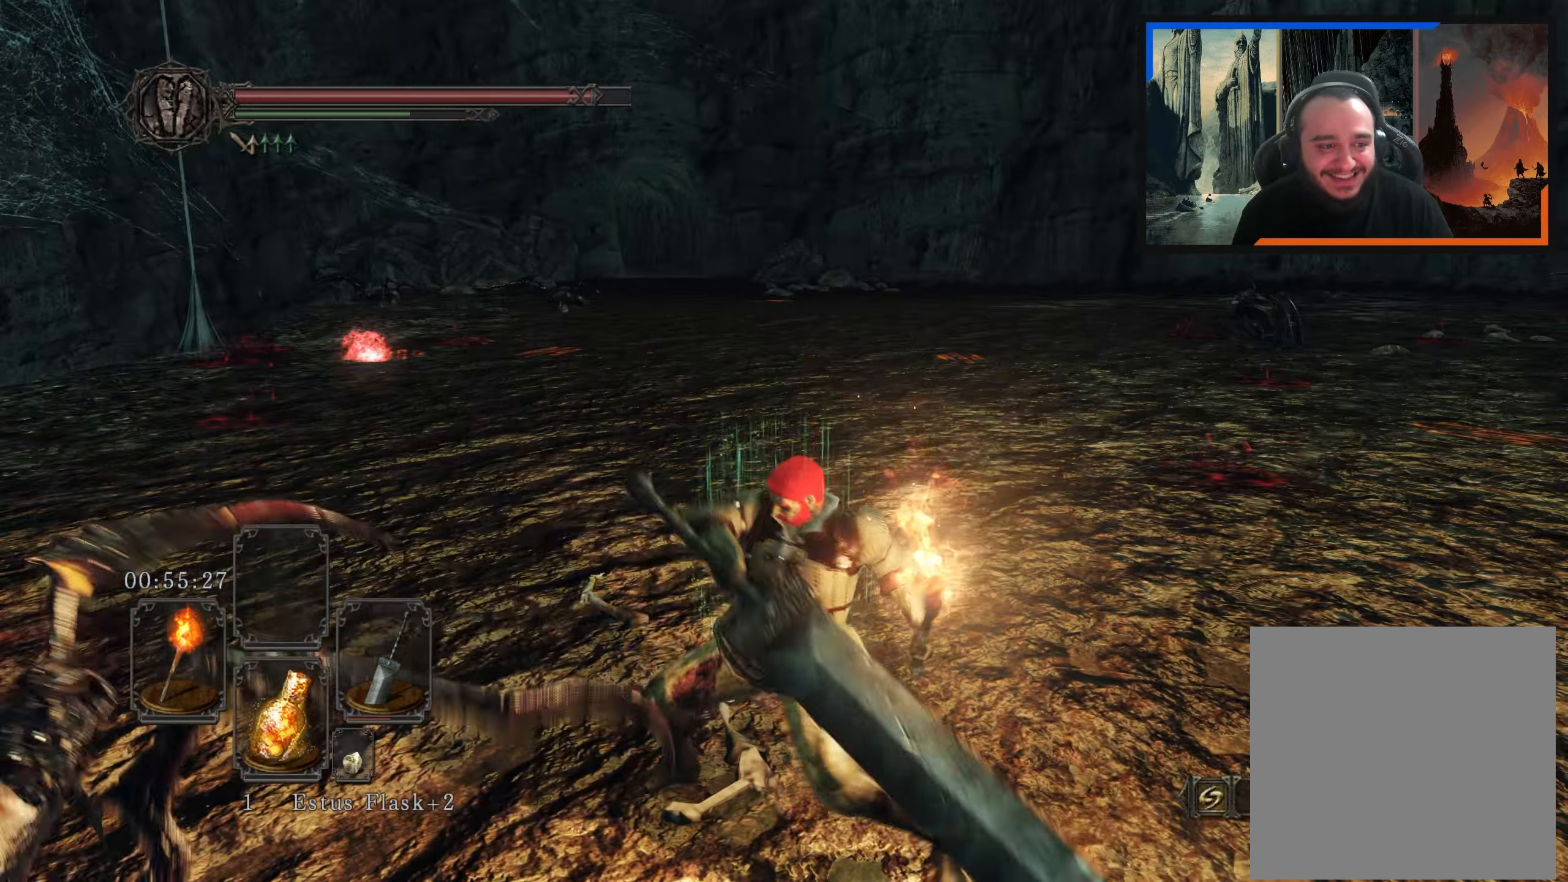
{"buttons": [], "left_stick": "up-left", "right_stick": "center", "events": []}
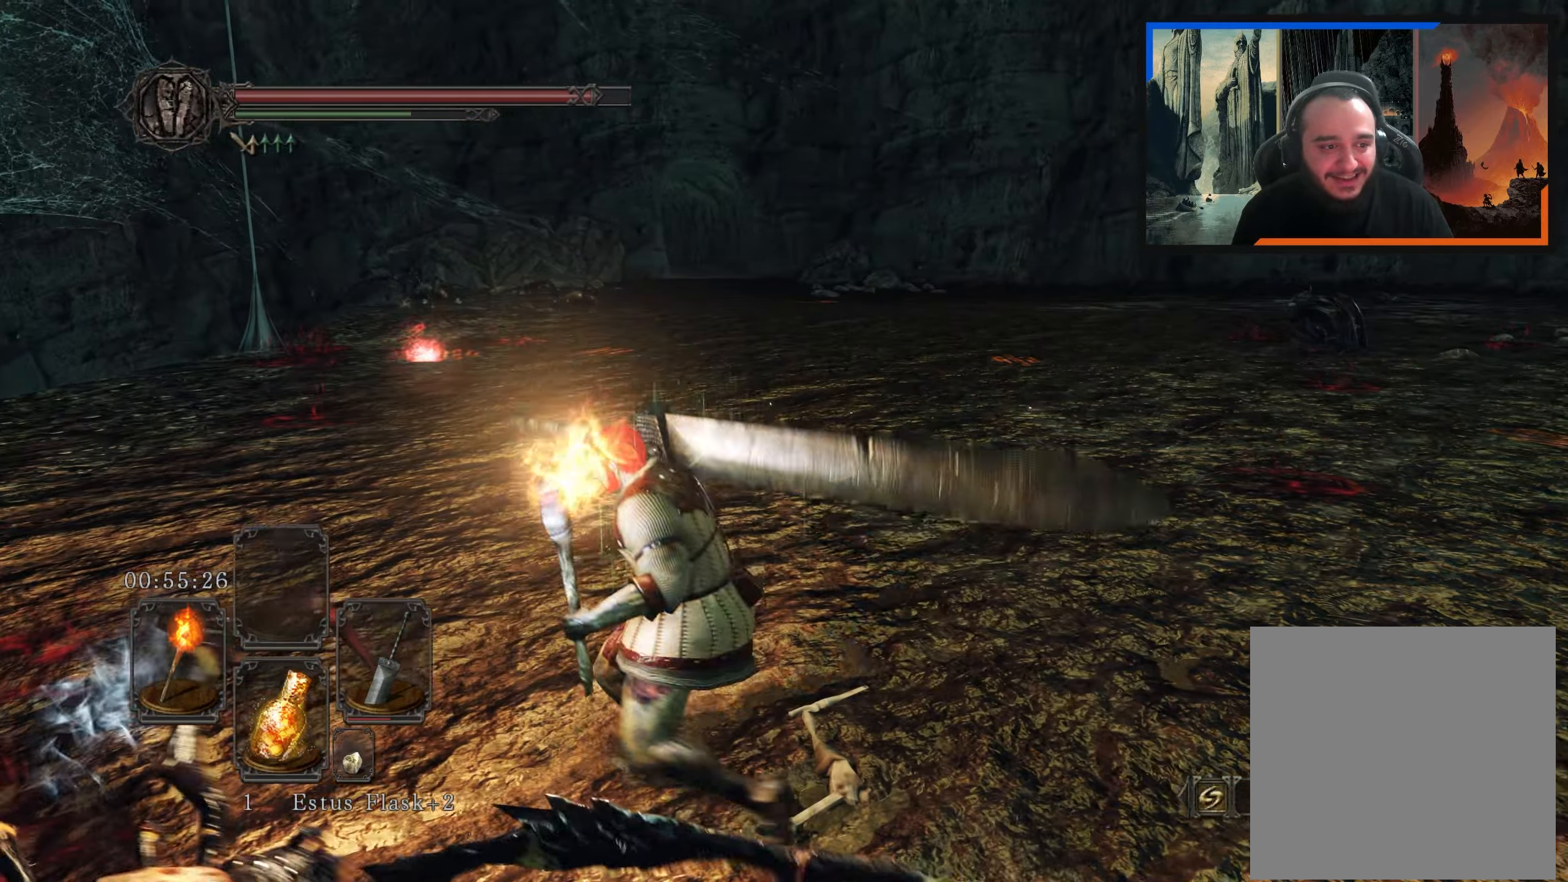
{"buttons": [], "left_stick": "up", "right_stick": "center", "events": [[84, "right_stick", "down"], [234, "right_stick", "center"], [417, "left_stick", "up"]]}
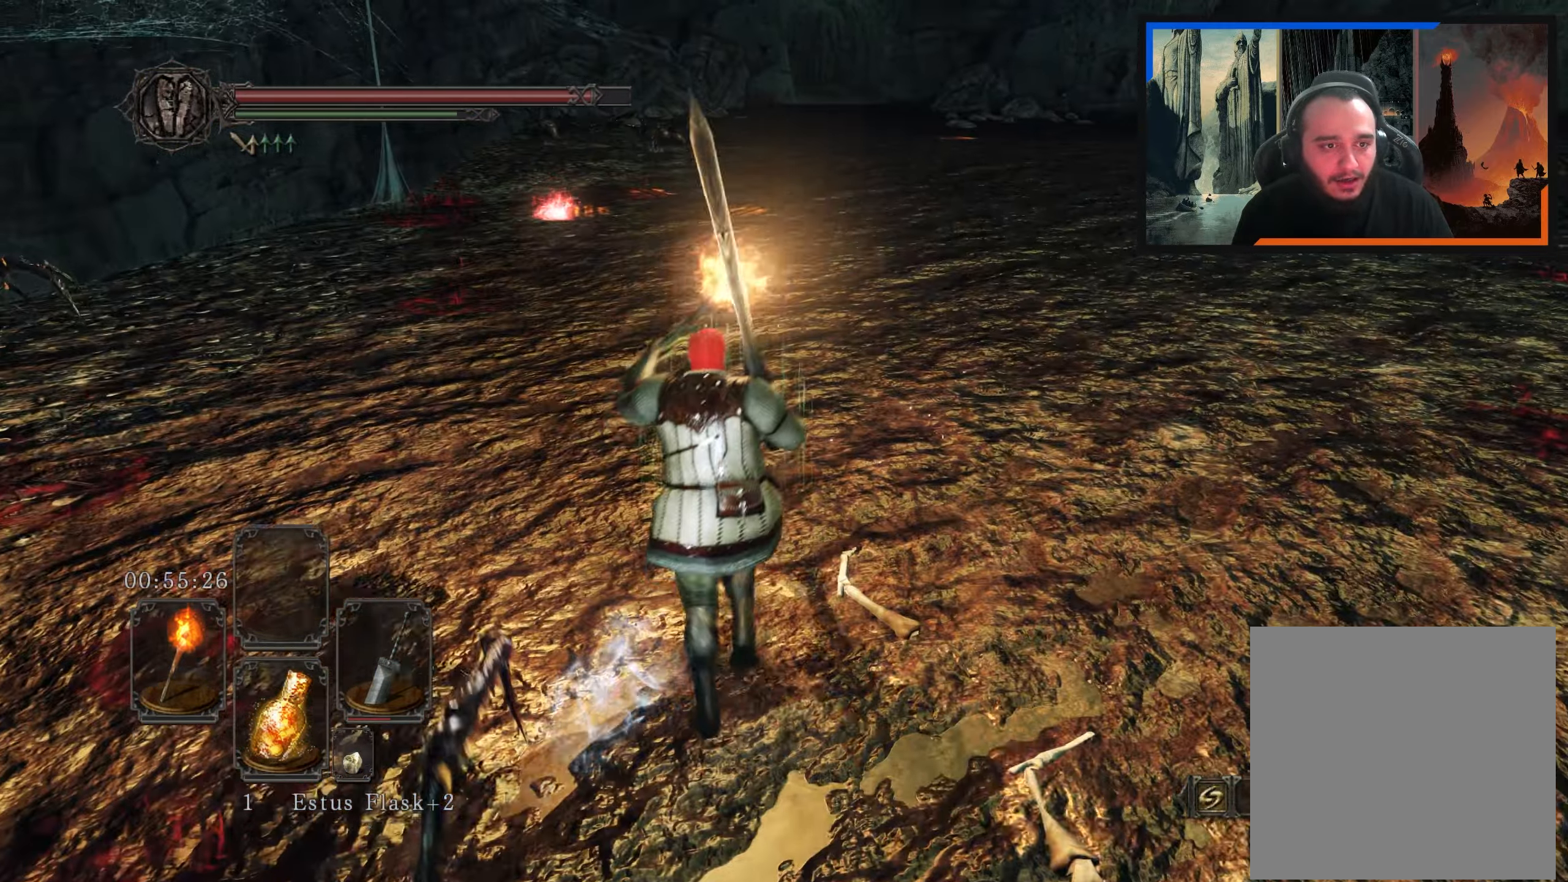
{"buttons": [], "left_stick": "up", "right_stick": "center", "events": []}
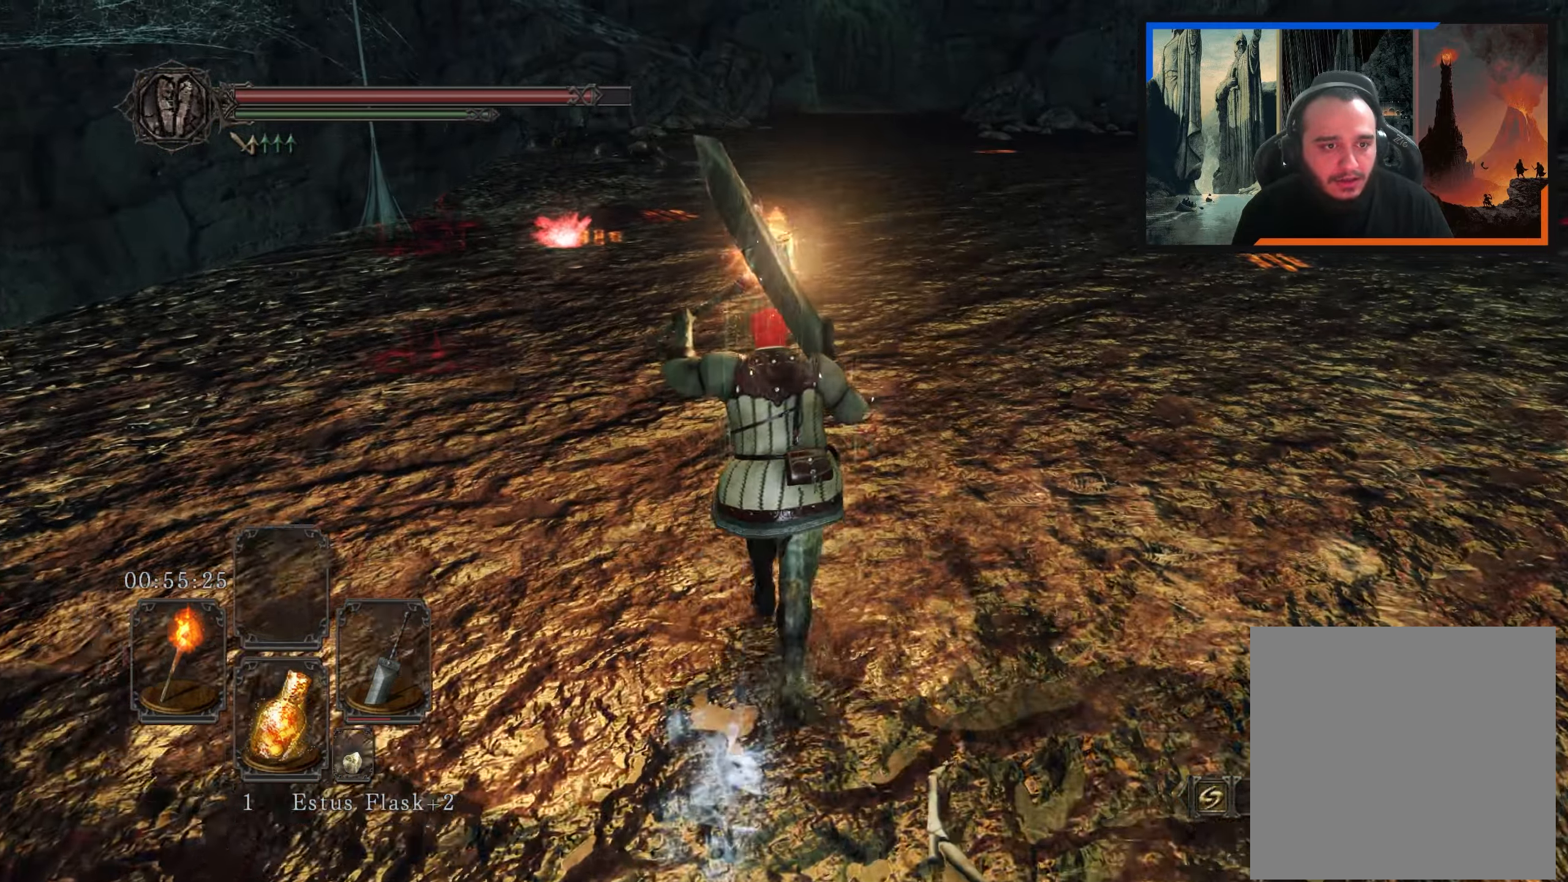
{"buttons": [], "left_stick": "up", "right_stick": "center", "events": []}
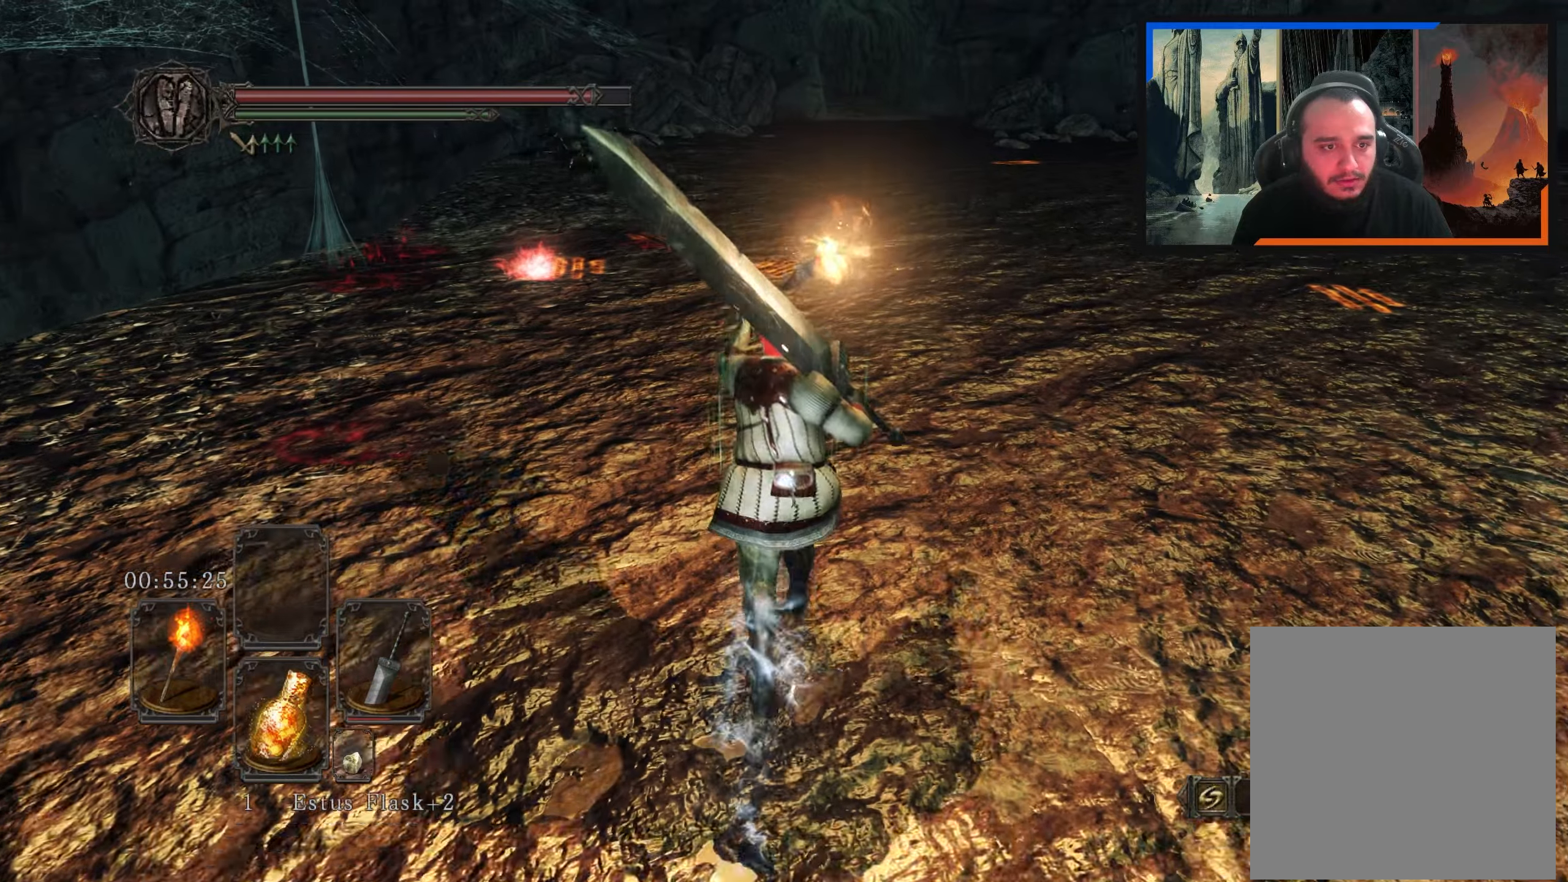
{"buttons": [], "left_stick": "up", "right_stick": "center", "events": []}
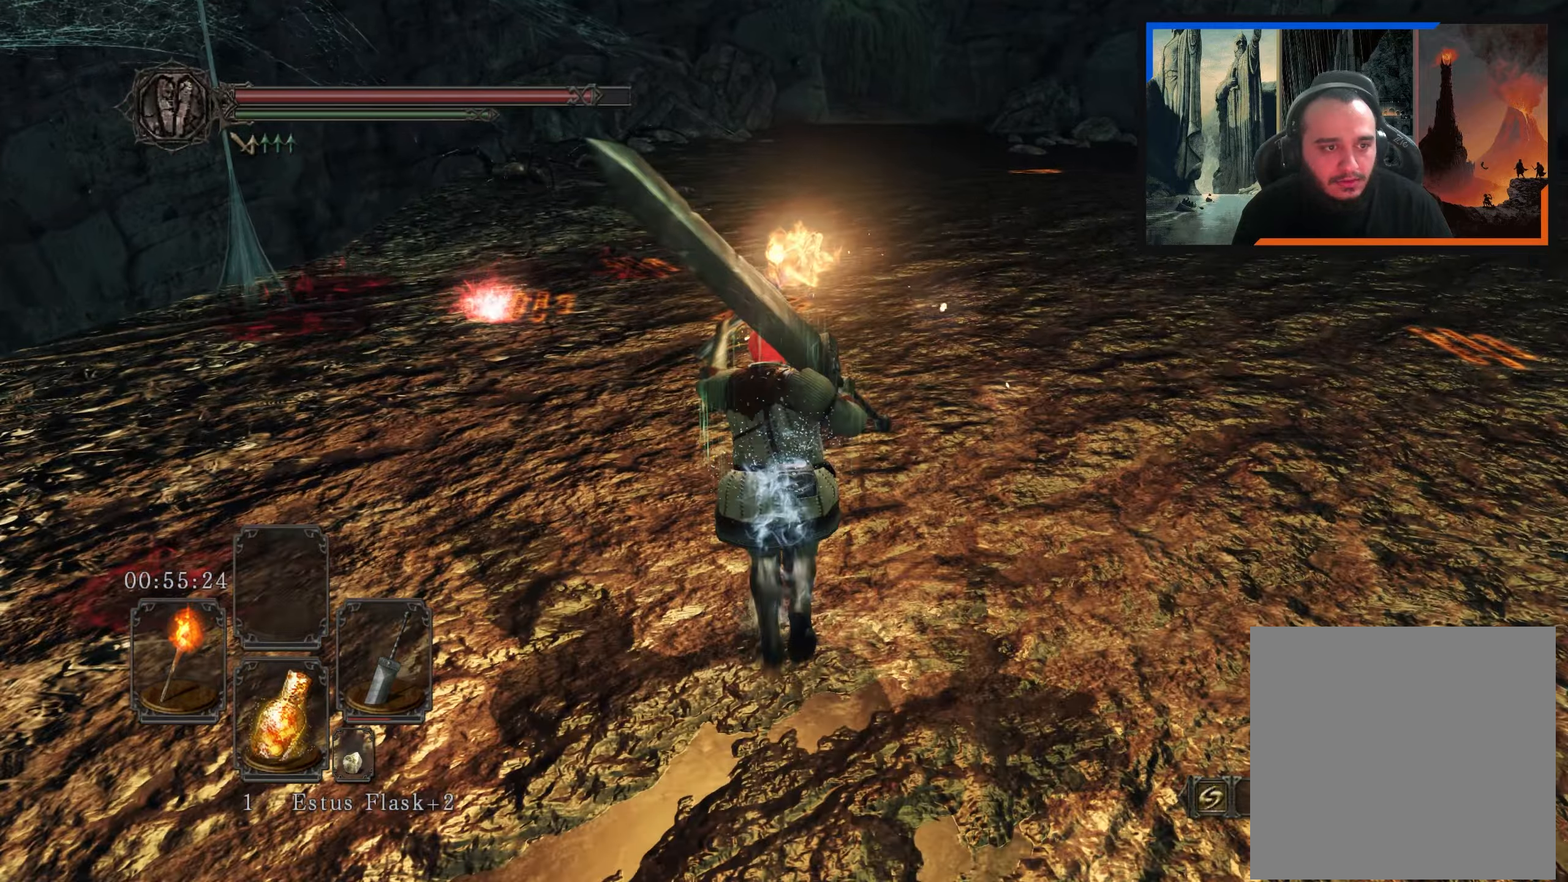
{"buttons": [], "left_stick": "up-right", "right_stick": "center", "events": [[166, "right_stick", "down-left"], [216, "left_stick", "up-right"], [416, "right_stick", "center"]]}
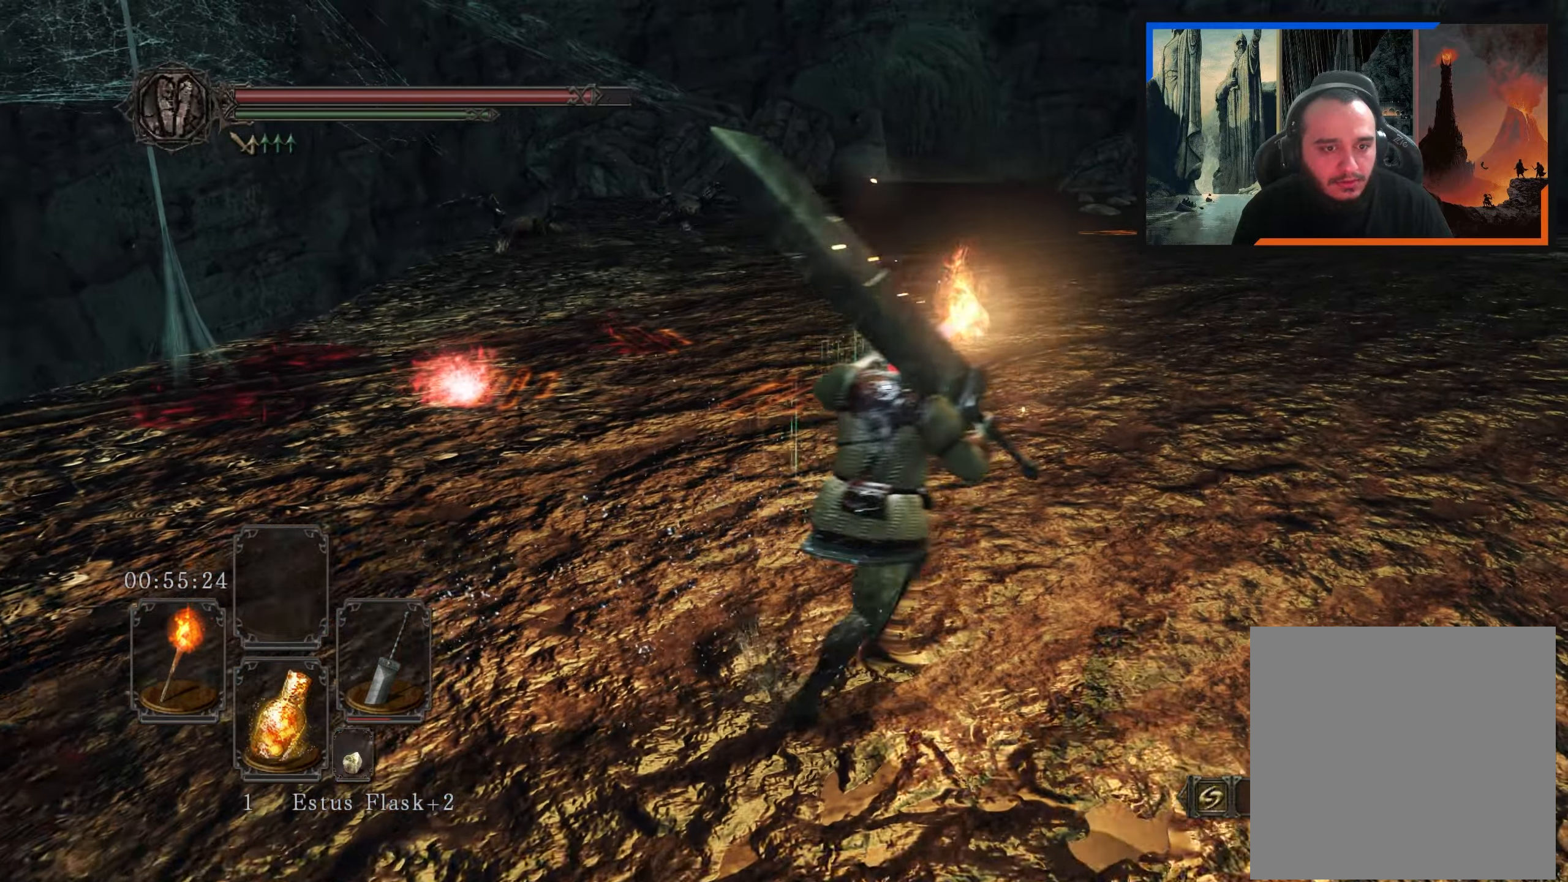
{"buttons": [], "left_stick": "up", "right_stick": "down-left", "events": [[250, "left_stick", "up"], [433, "right_stick", "down-left"]]}
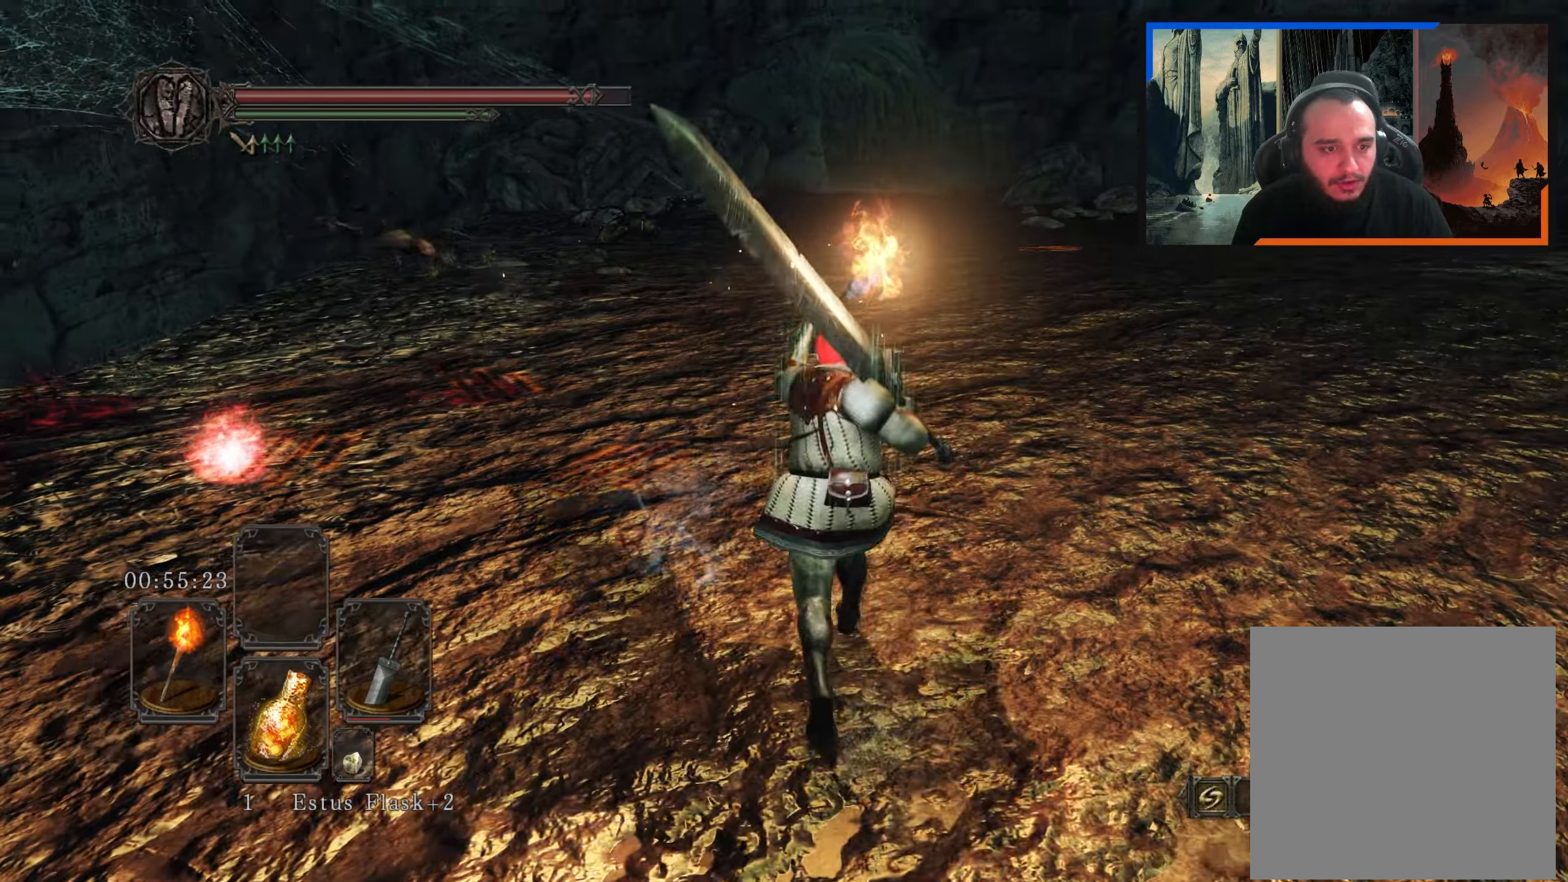
{"buttons": ["A"], "left_stick": "center", "right_stick": "center", "events": [[166, "right_stick", "center"], [333, "left_stick", "up-left"], [433, "left_stick", "center"], [466, "A", "down"]]}
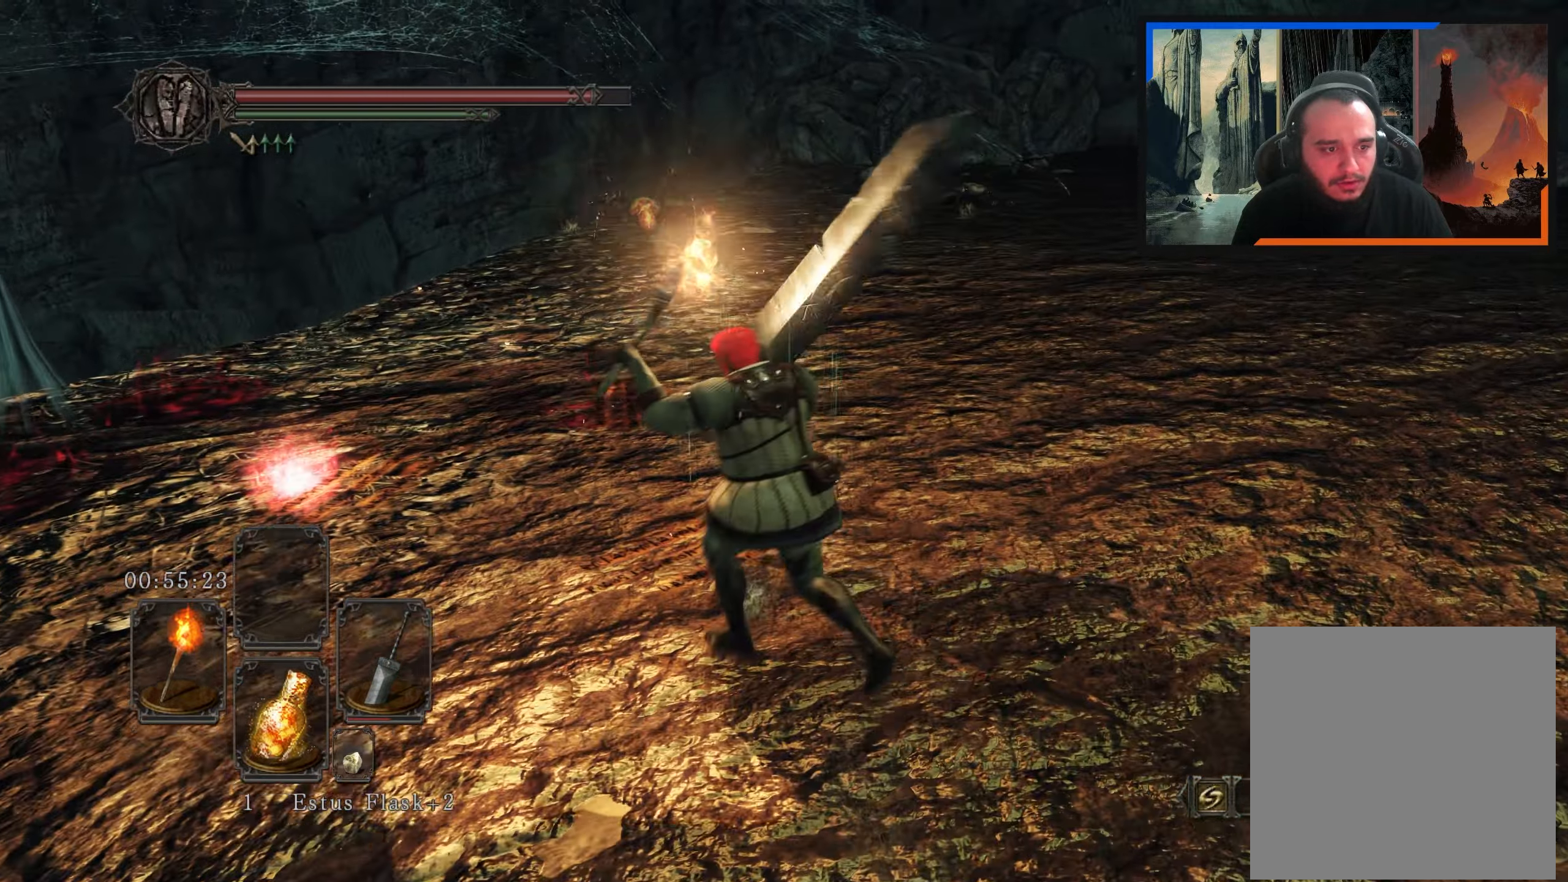
{"buttons": [], "left_stick": "center", "right_stick": "center", "events": [[33, "A", "up"], [433, "A", "down"], [500, "A", "up"]]}
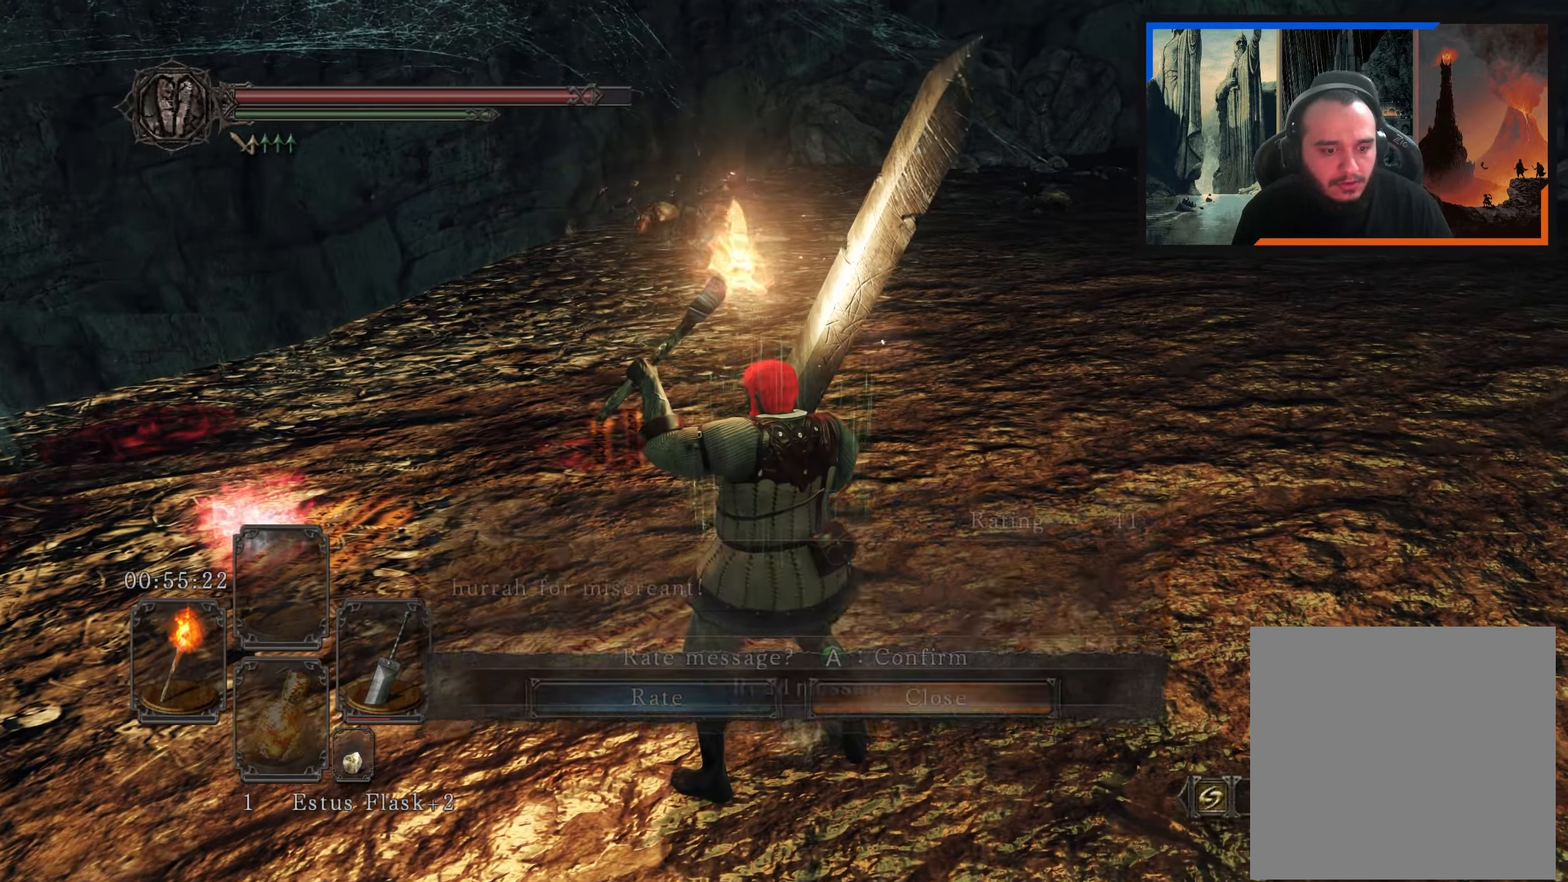
{"buttons": [], "left_stick": "center", "right_stick": "center", "events": []}
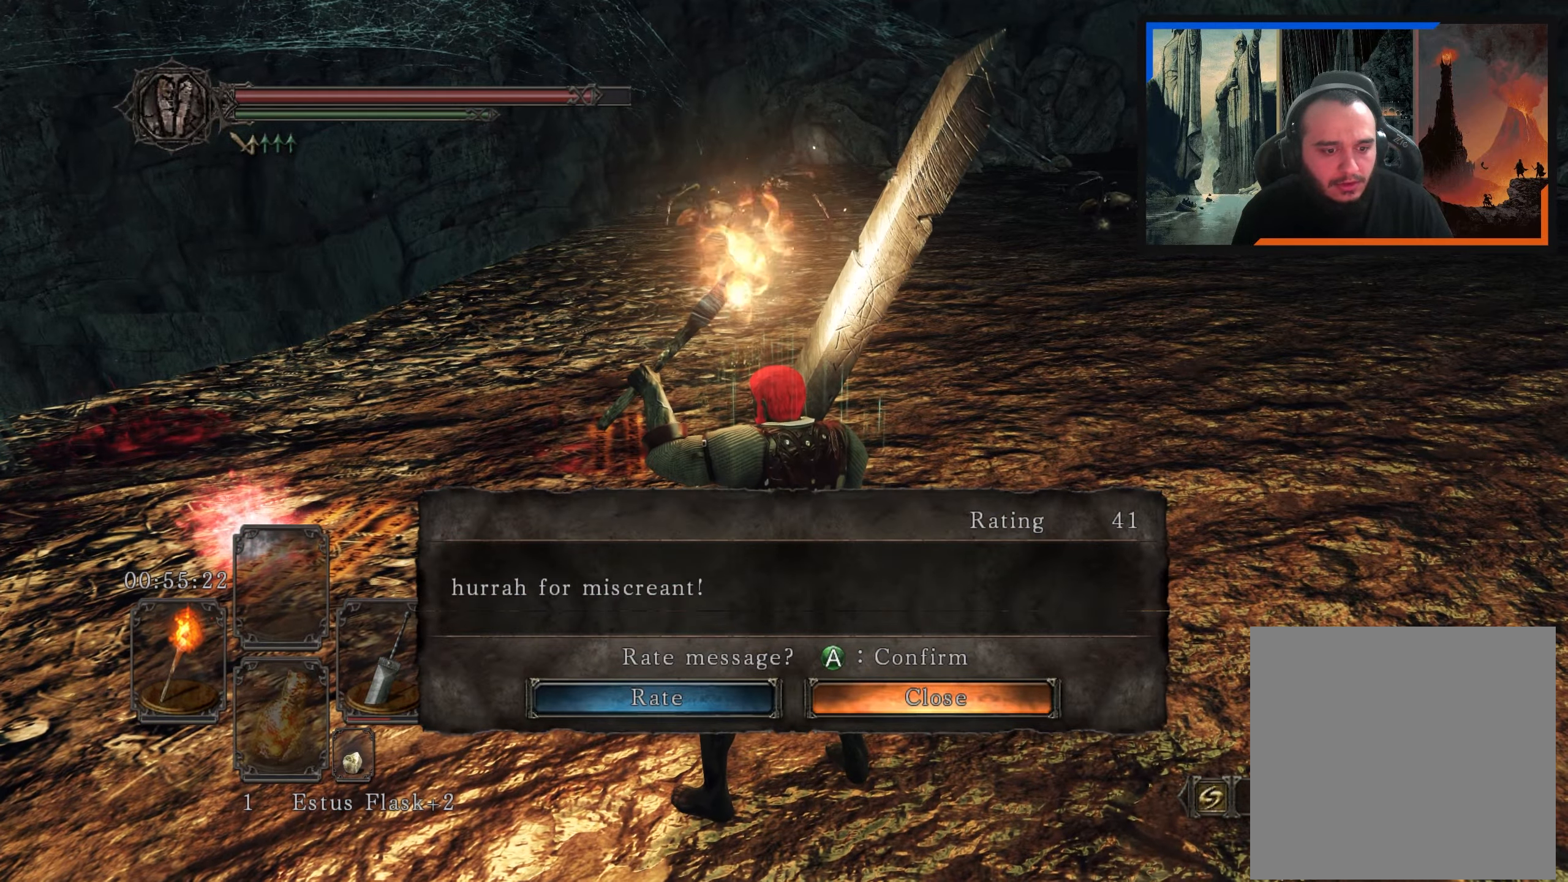
{"buttons": [], "left_stick": "center", "right_stick": "center", "events": []}
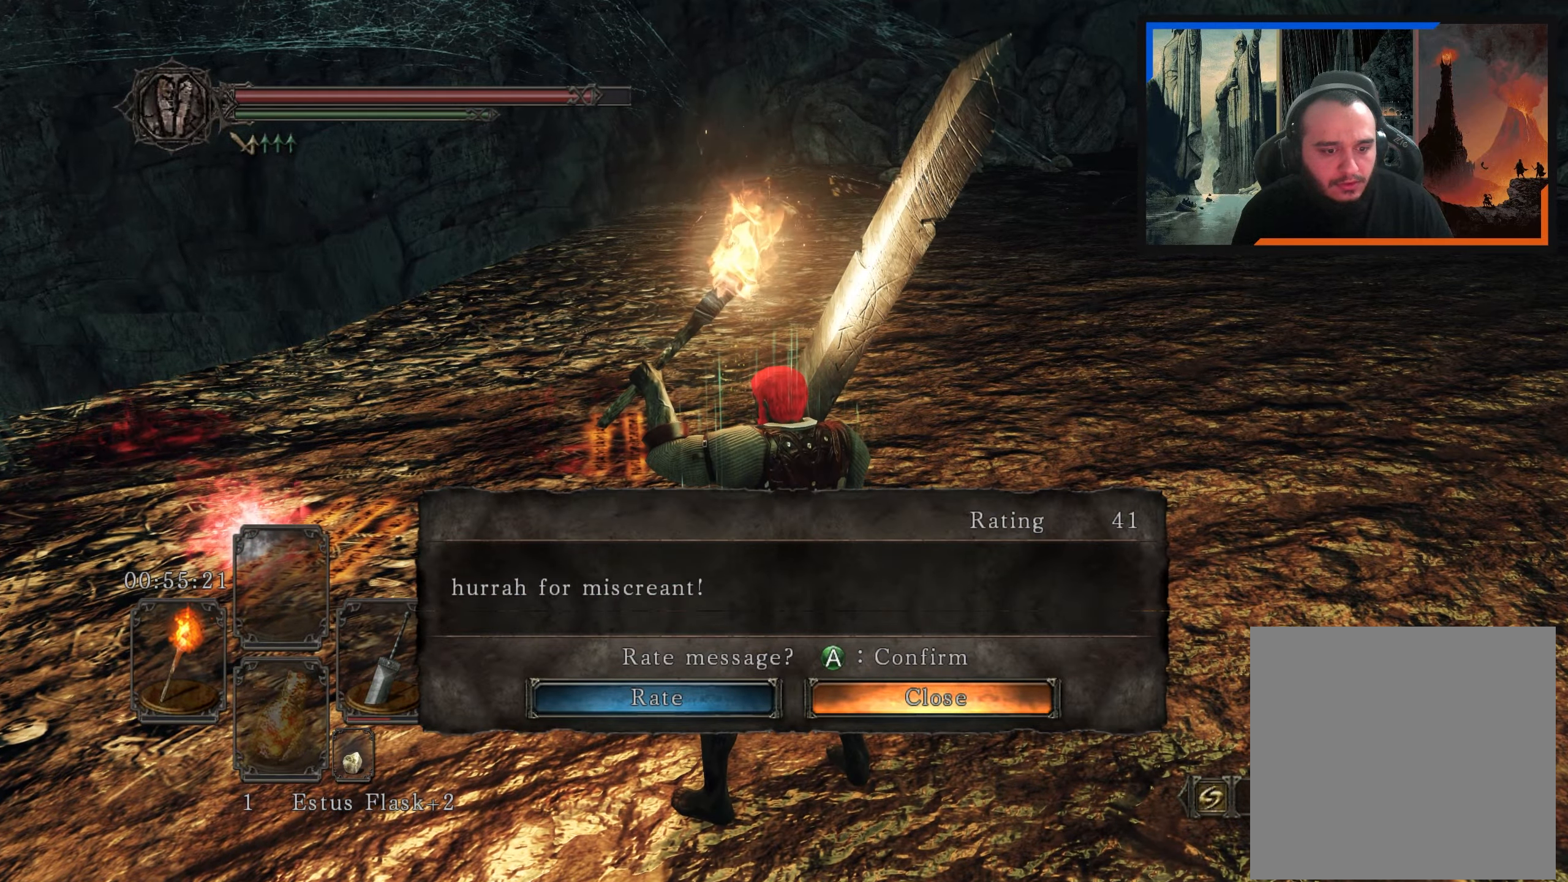
{"buttons": [], "left_stick": "up-right", "right_stick": "center", "events": [[150, "left_stick", "up-right"], [166, "right_stick", "left"], [400, "right_stick", "center"]]}
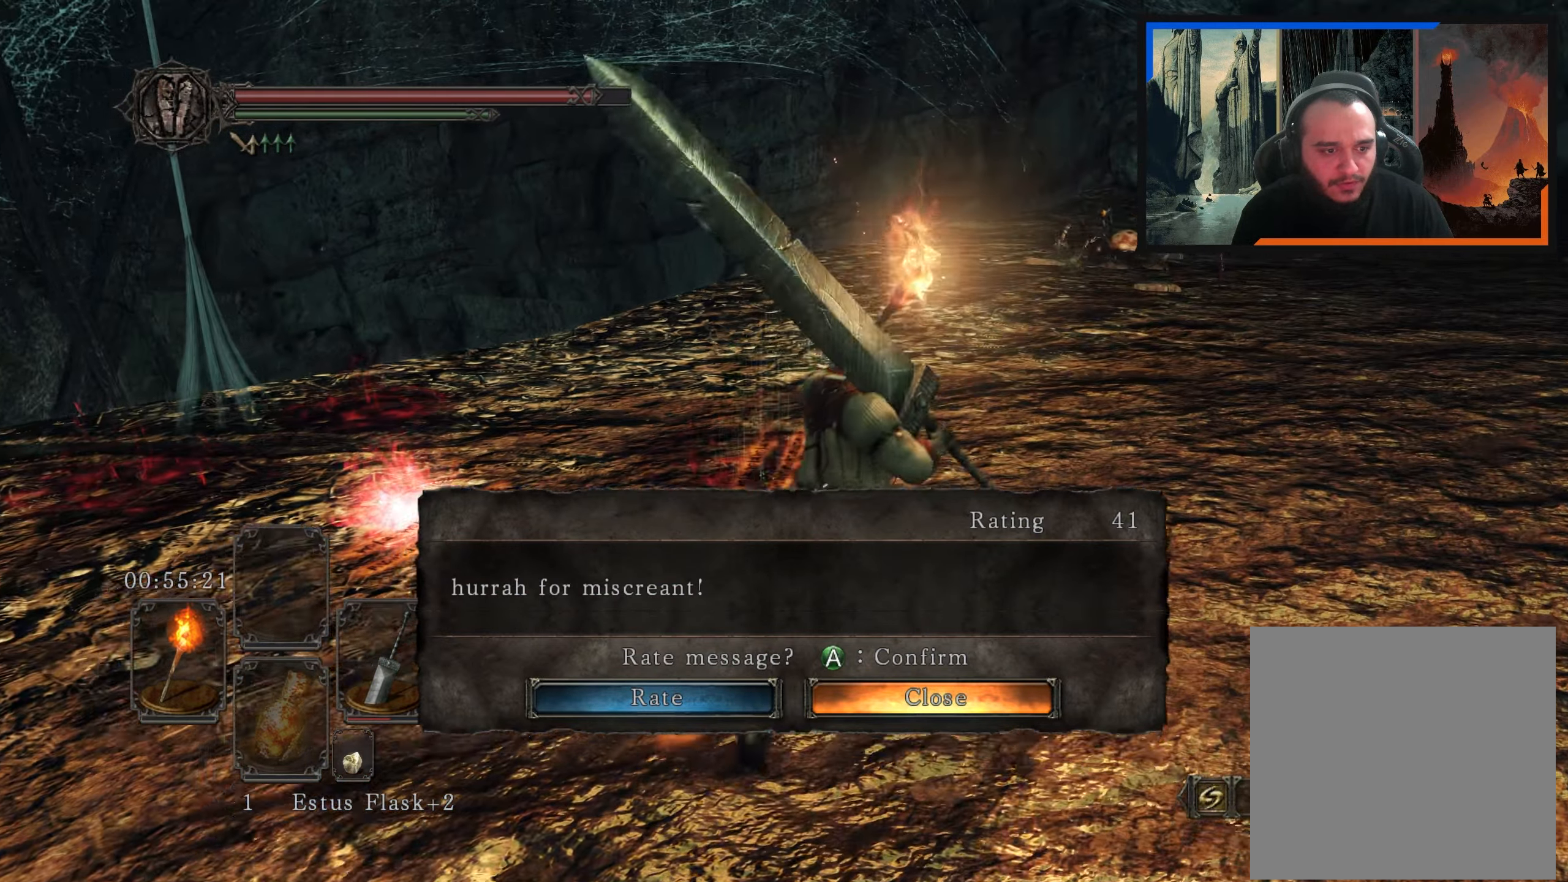
{"buttons": [], "left_stick": "center", "right_stick": "center", "events": [[116, "left_stick", "up"], [166, "right_stick", "left"], [233, "right_stick", "down-left"], [300, "left_stick", "center"], [366, "right_stick", "center"]]}
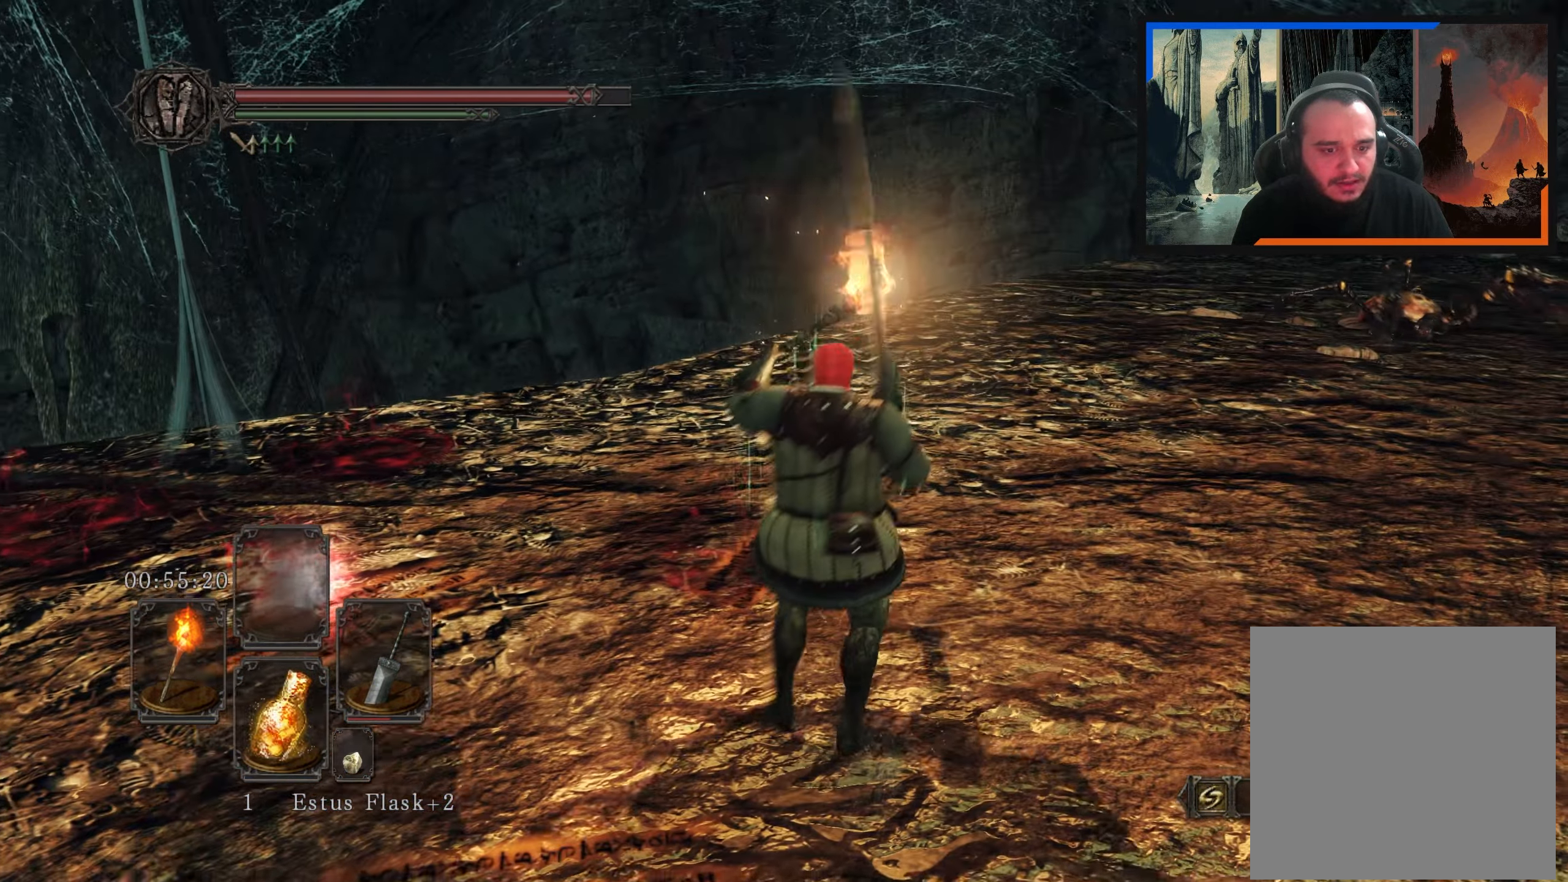
{"buttons": [], "left_stick": "center", "right_stick": "center", "events": [[66, "left_stick", "up"], [183, "A", "down"], [217, "A", "up"], [217, "left_stick", "center"]]}
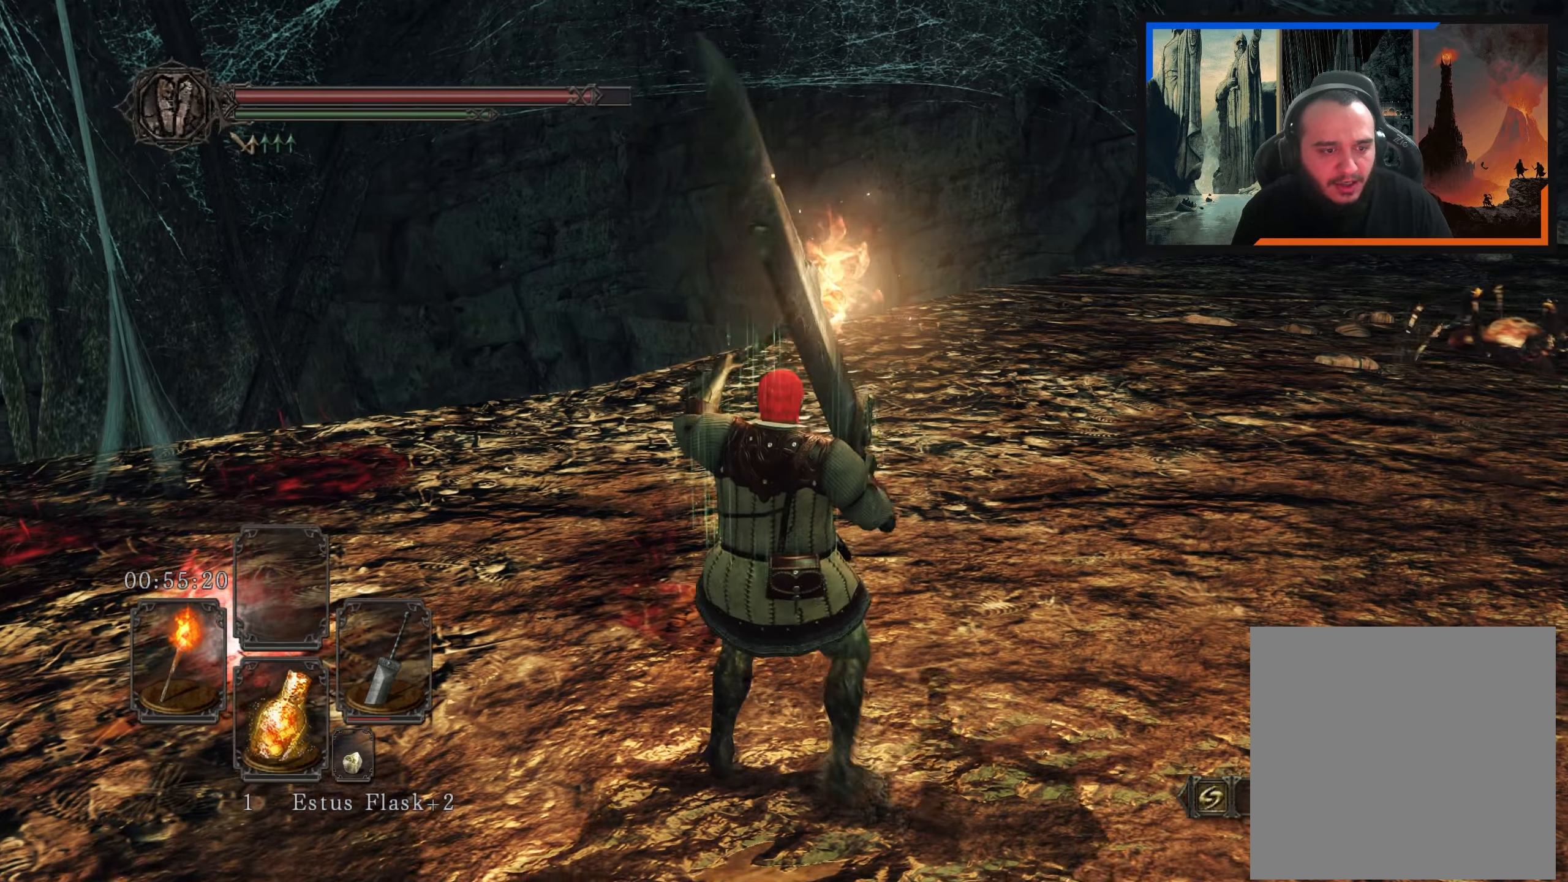
{"buttons": [], "left_stick": "center", "right_stick": "center", "events": []}
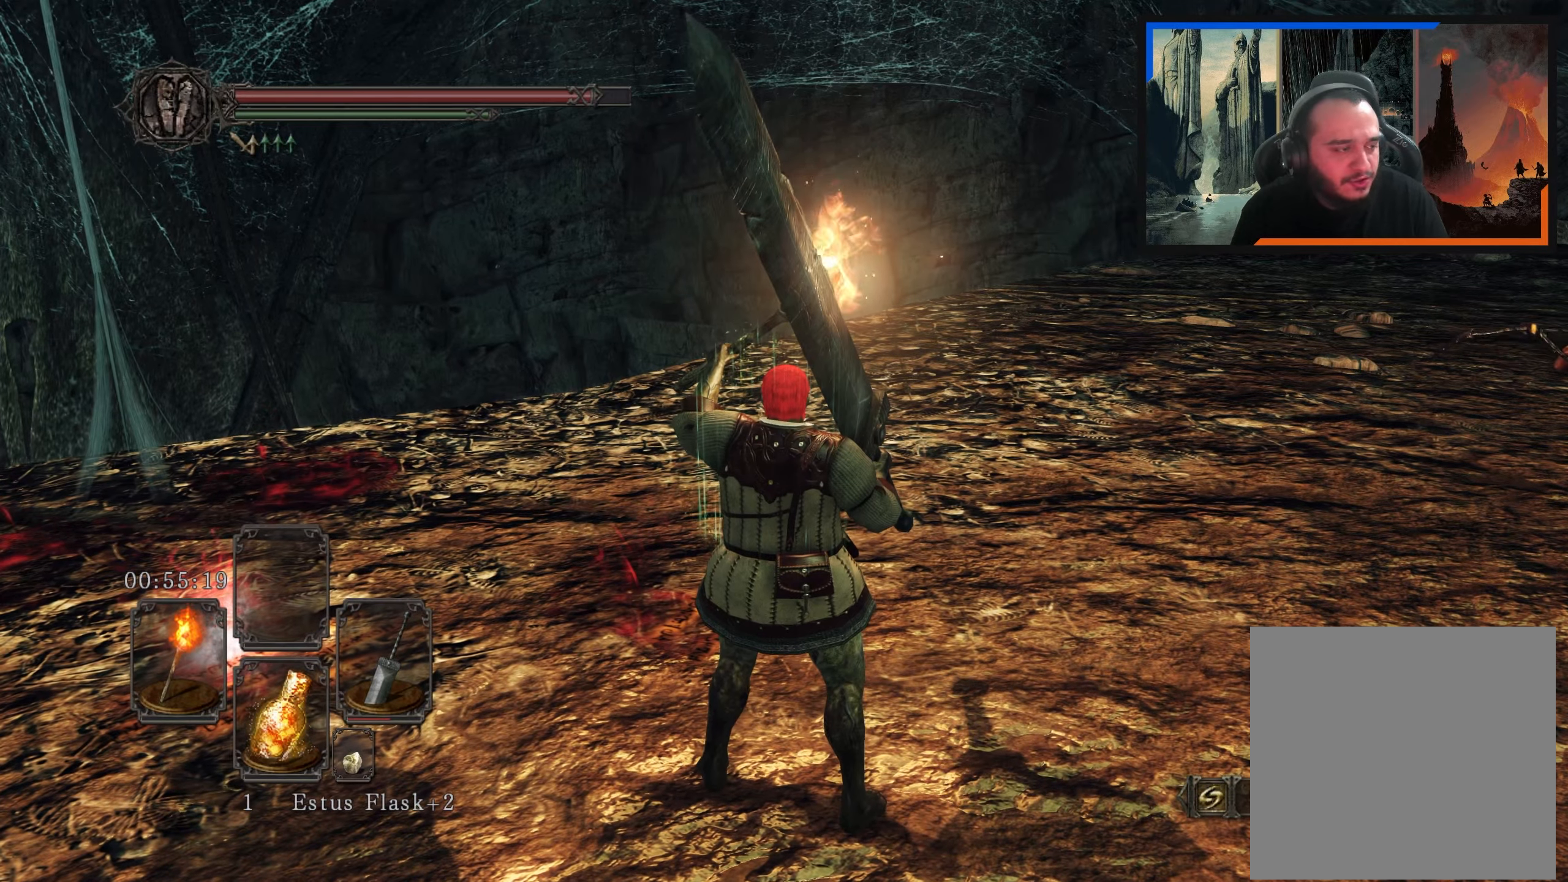
{"buttons": [], "left_stick": "center", "right_stick": "center", "events": []}
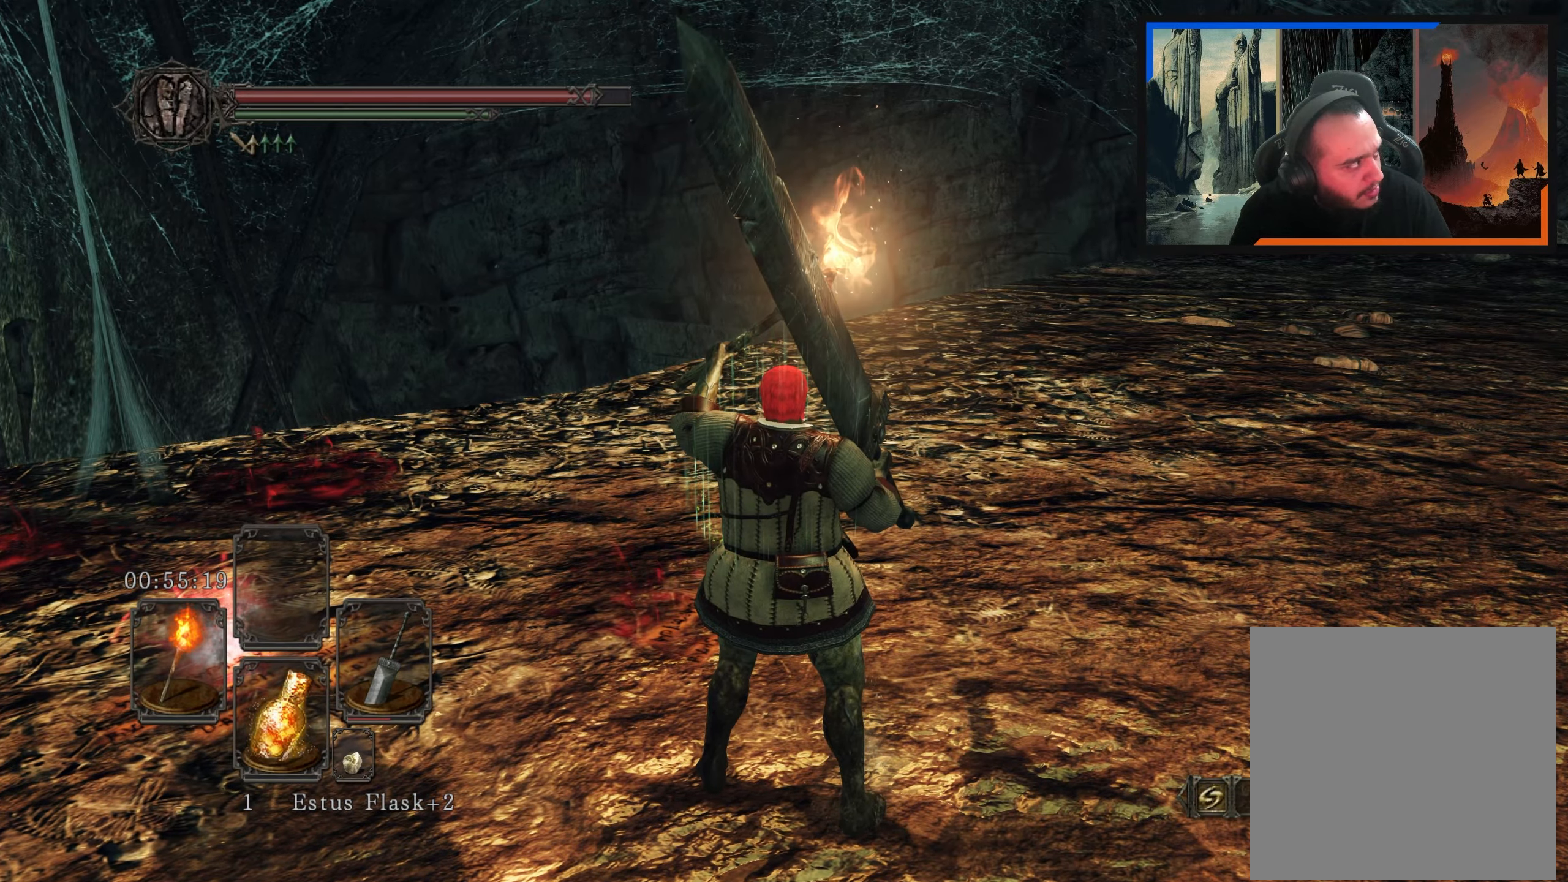
{"buttons": [], "left_stick": "center", "right_stick": "center", "events": []}
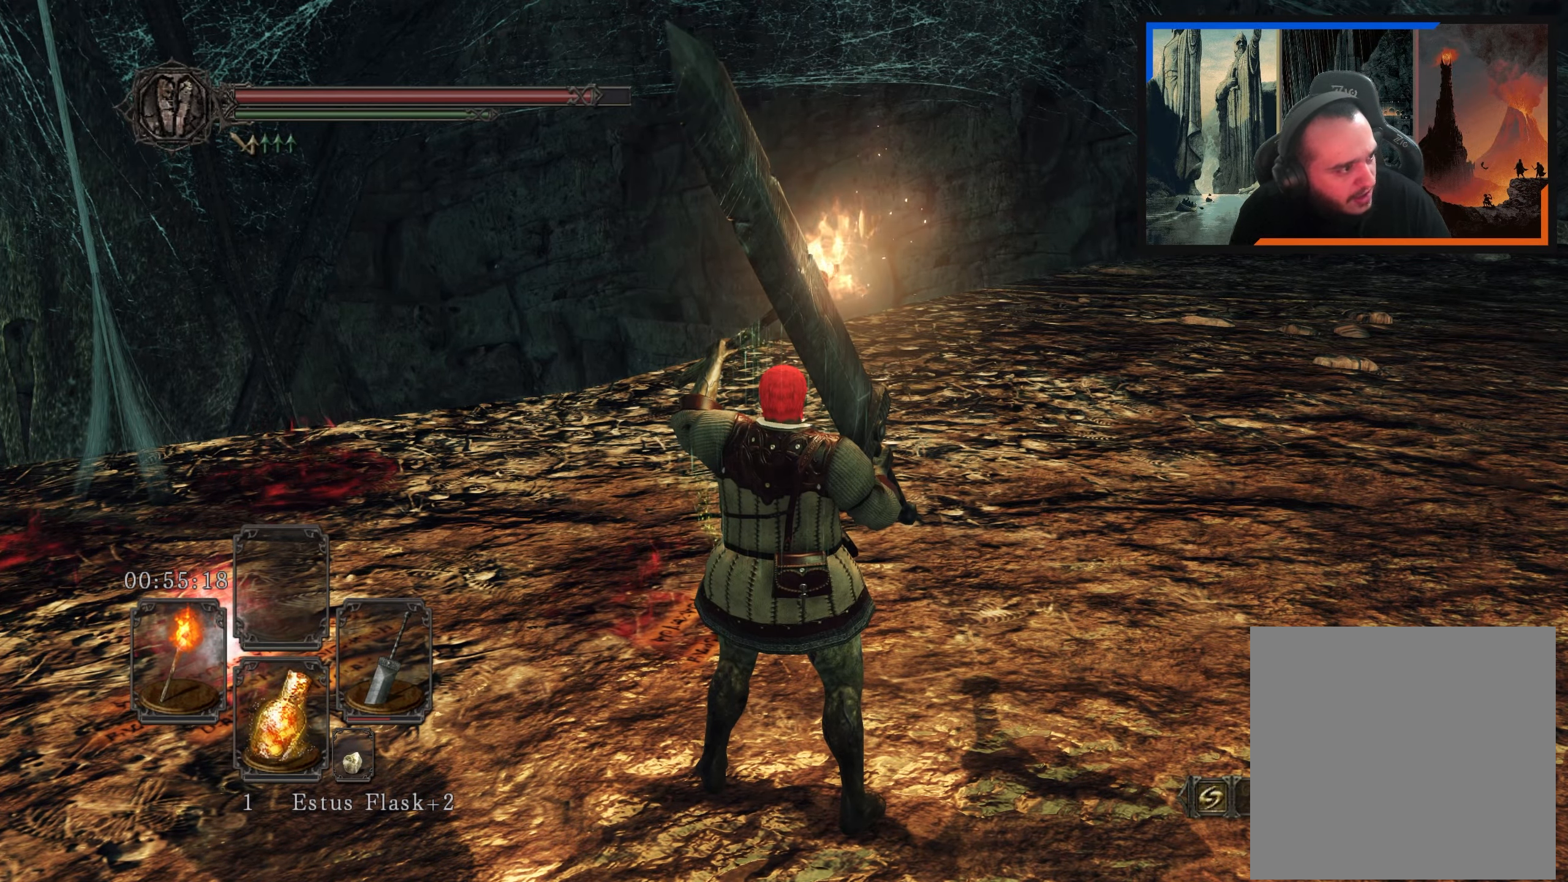
{"buttons": [], "left_stick": "center", "right_stick": "center", "events": []}
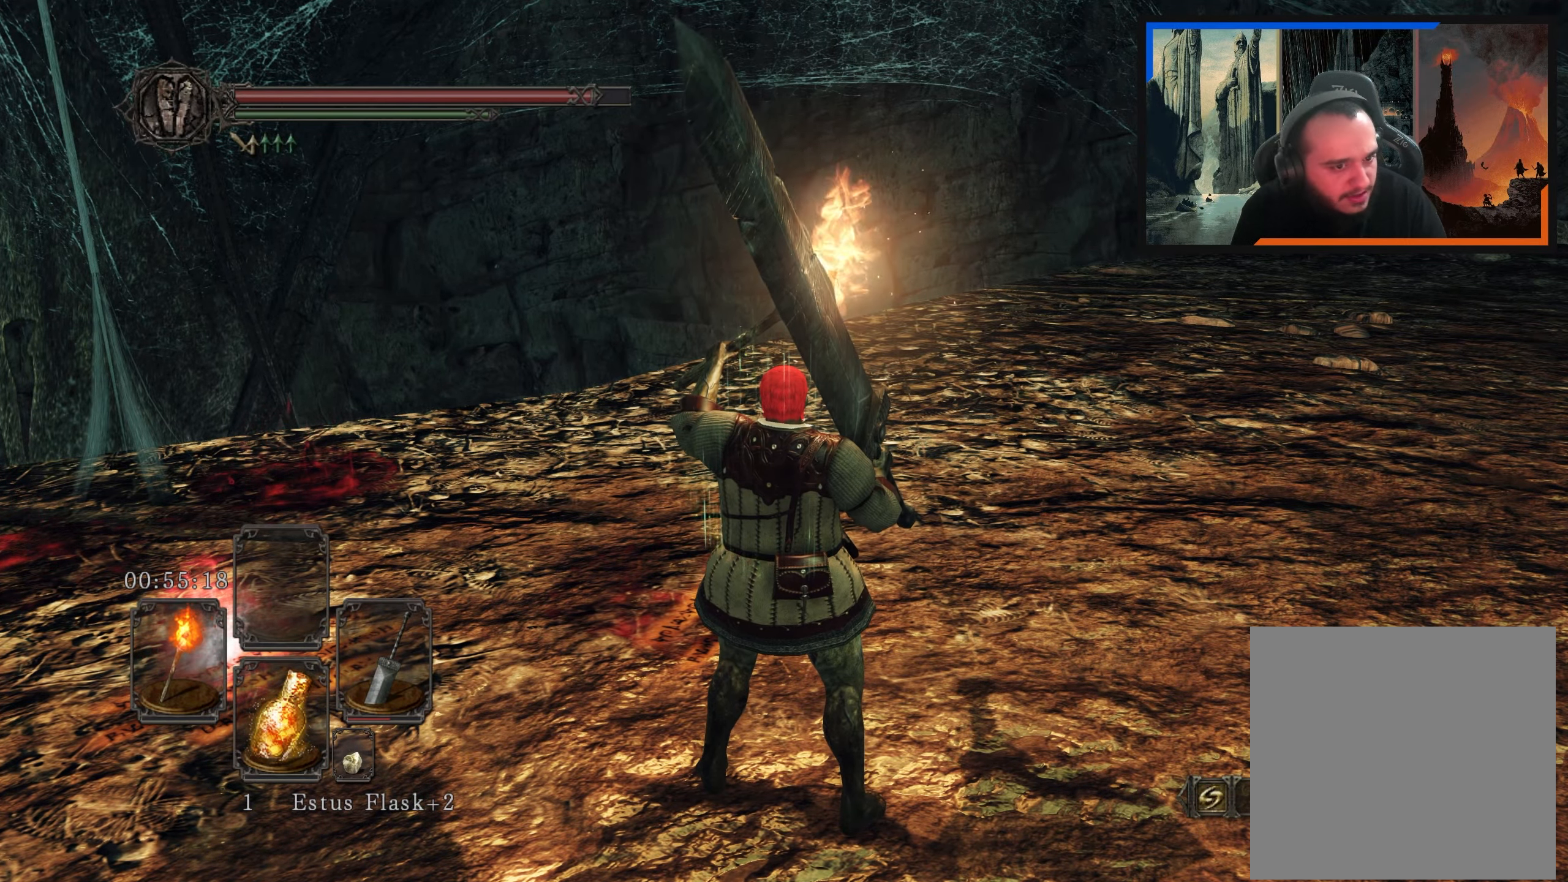
{"buttons": [], "left_stick": "up", "right_stick": "center", "events": [[467, "left_stick", "up"]]}
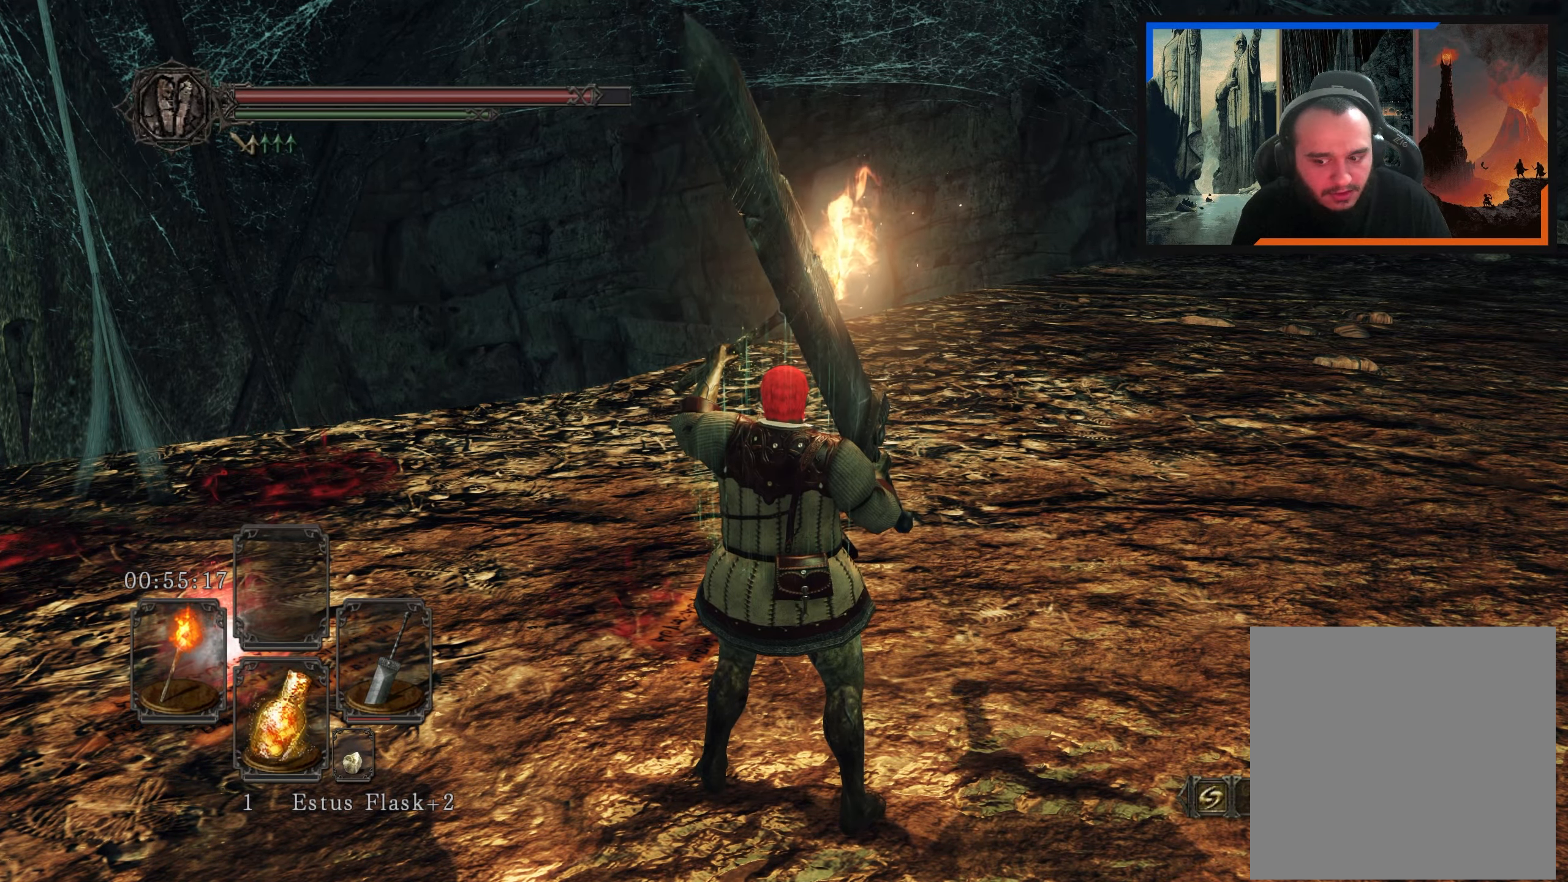
{"buttons": [], "left_stick": "center", "right_stick": "center", "events": [[167, "A", "down"], [183, "left_stick", "center"], [267, "A", "up"]]}
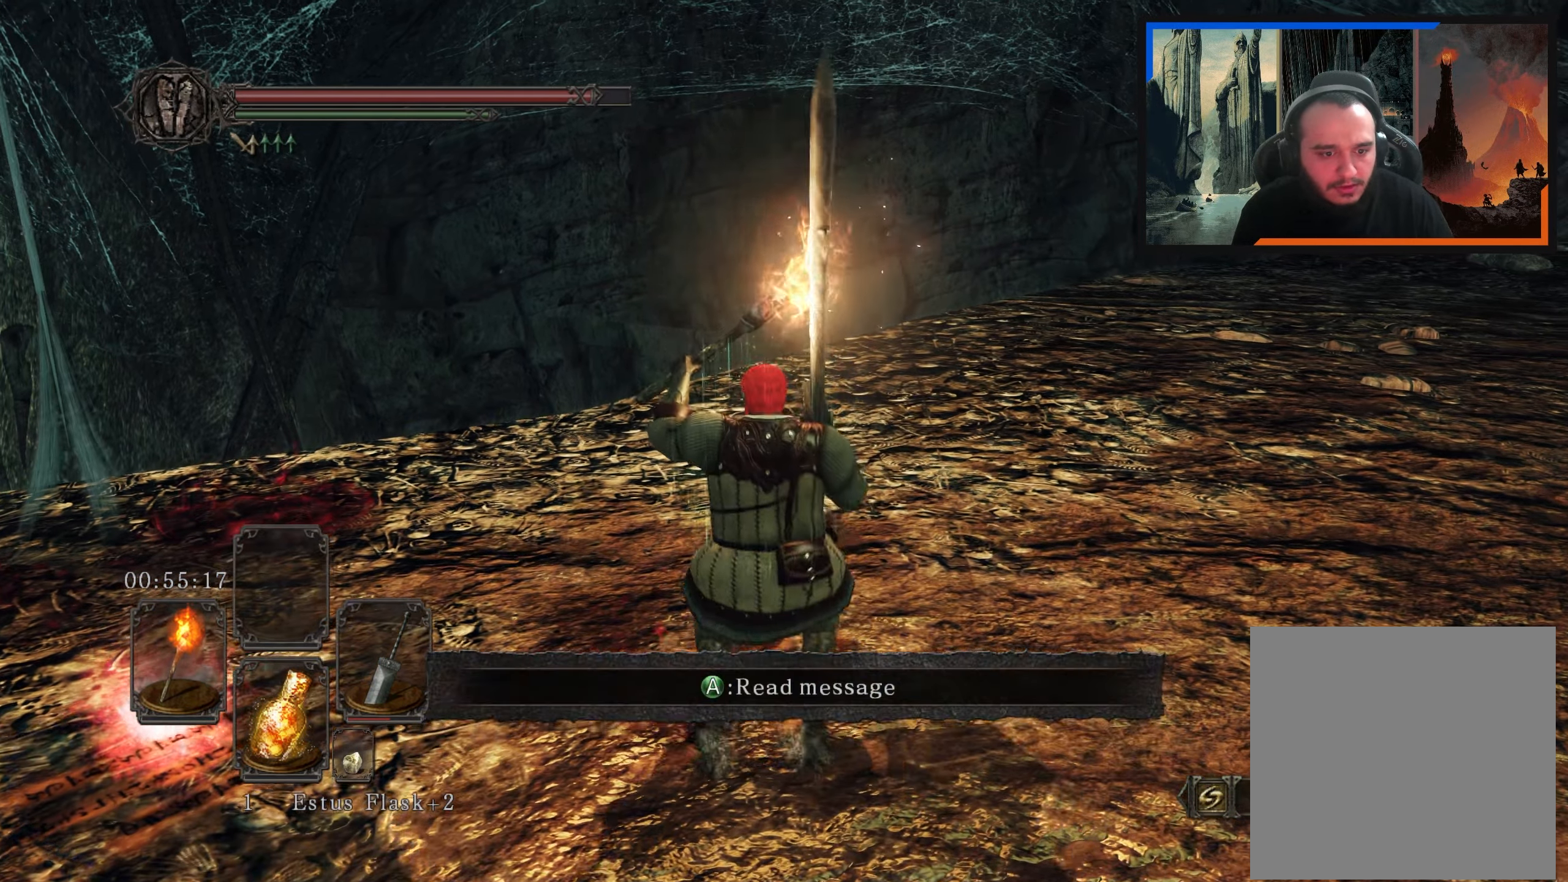
{"buttons": [], "left_stick": "center", "right_stick": "center", "events": [[100, "A", "down"], [167, "A", "up"]]}
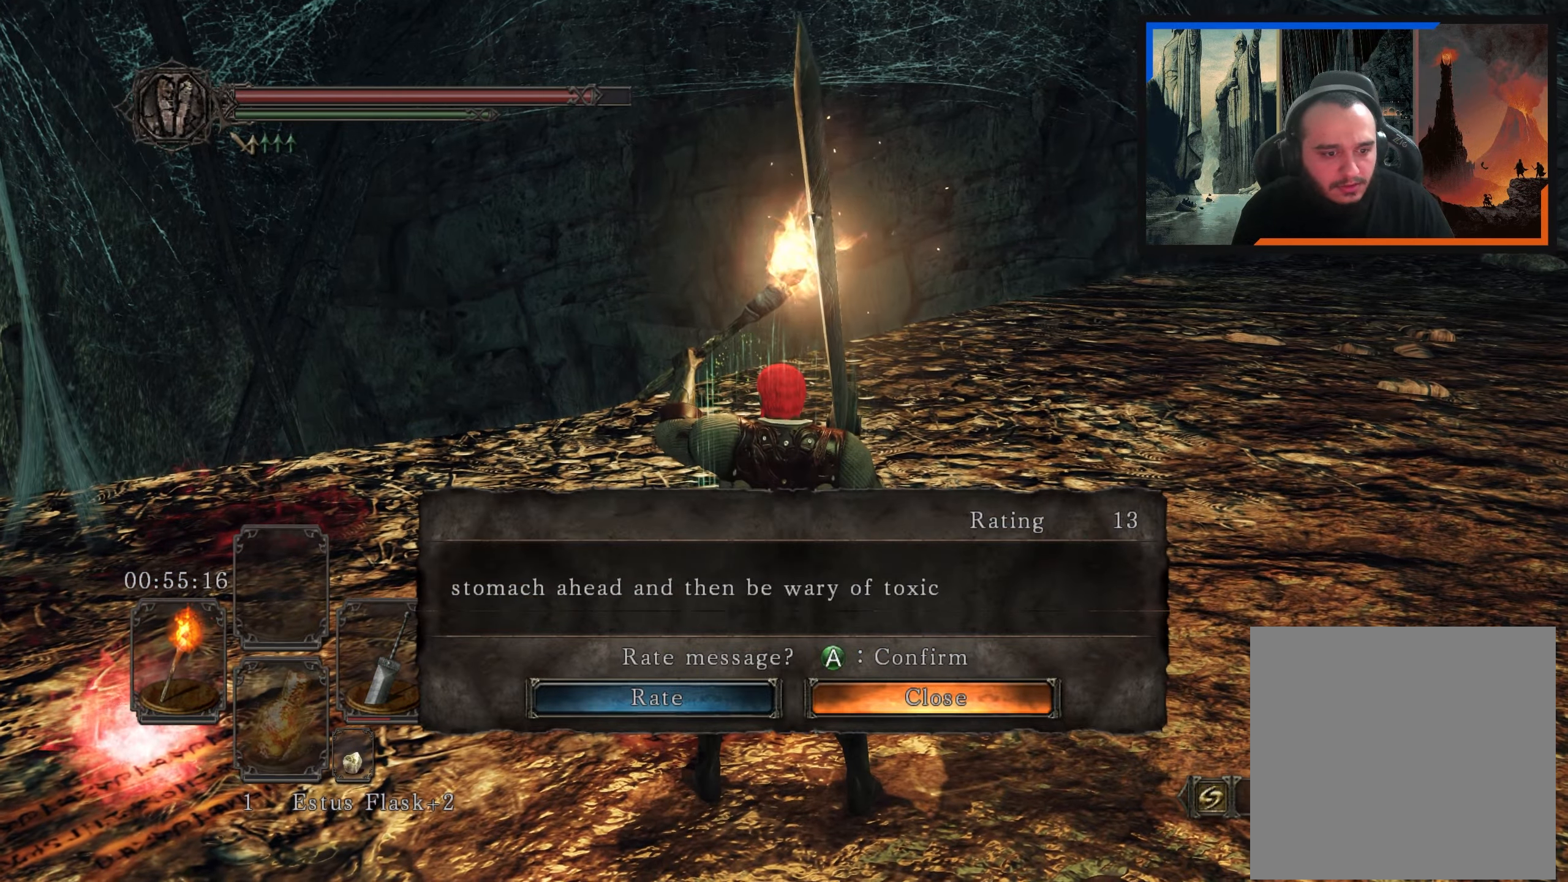
{"buttons": [], "left_stick": "center", "right_stick": "left", "events": [[400, "right_stick", "left"]]}
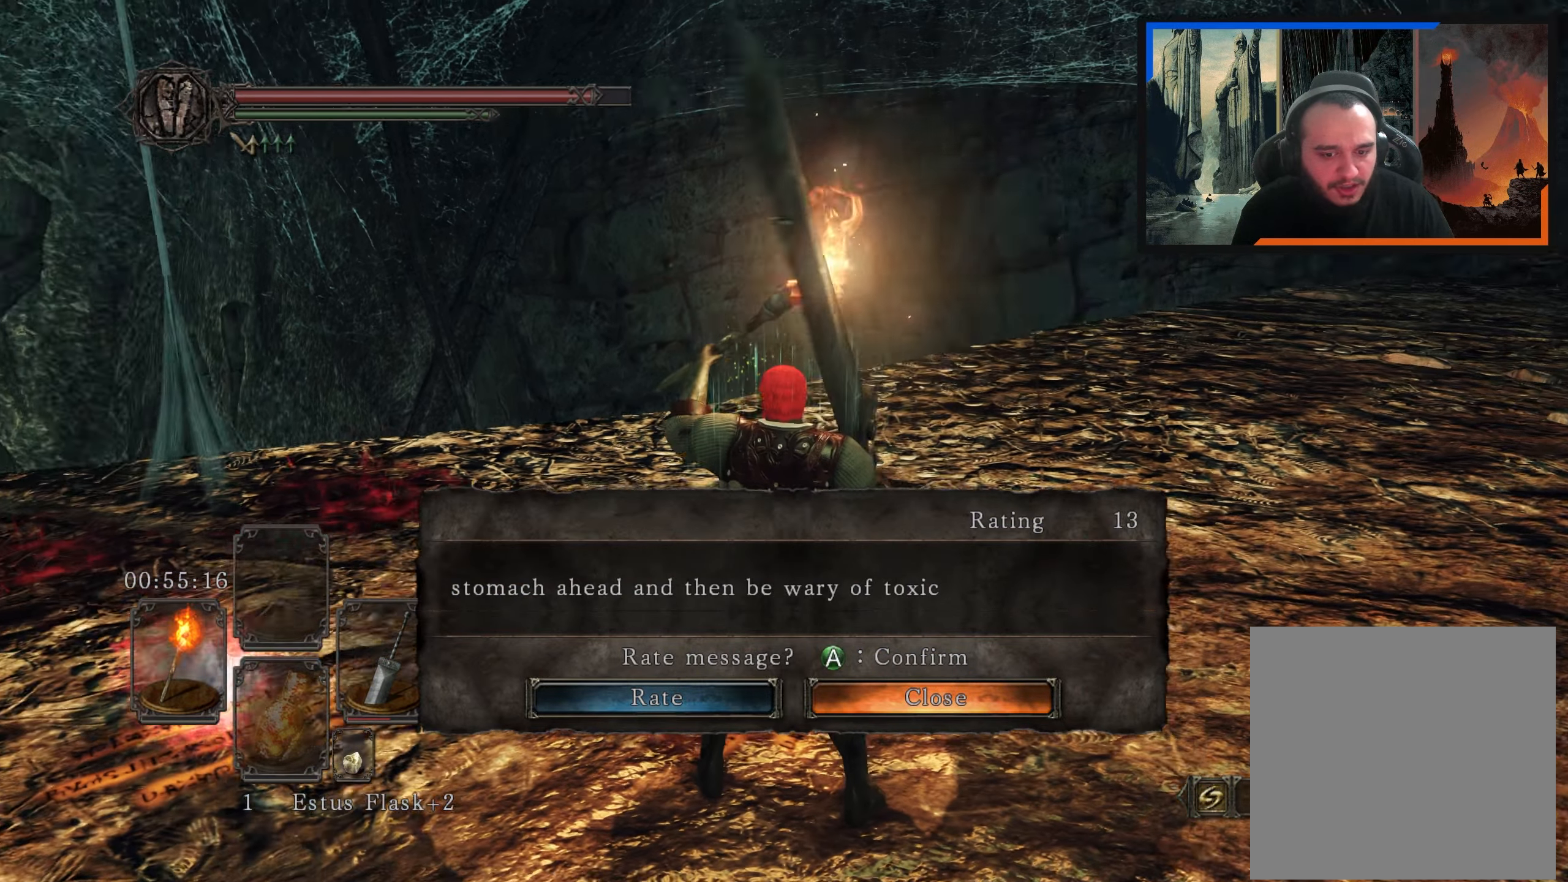
{"buttons": [], "left_stick": "center", "right_stick": "center", "events": [[183, "right_stick", "center"]]}
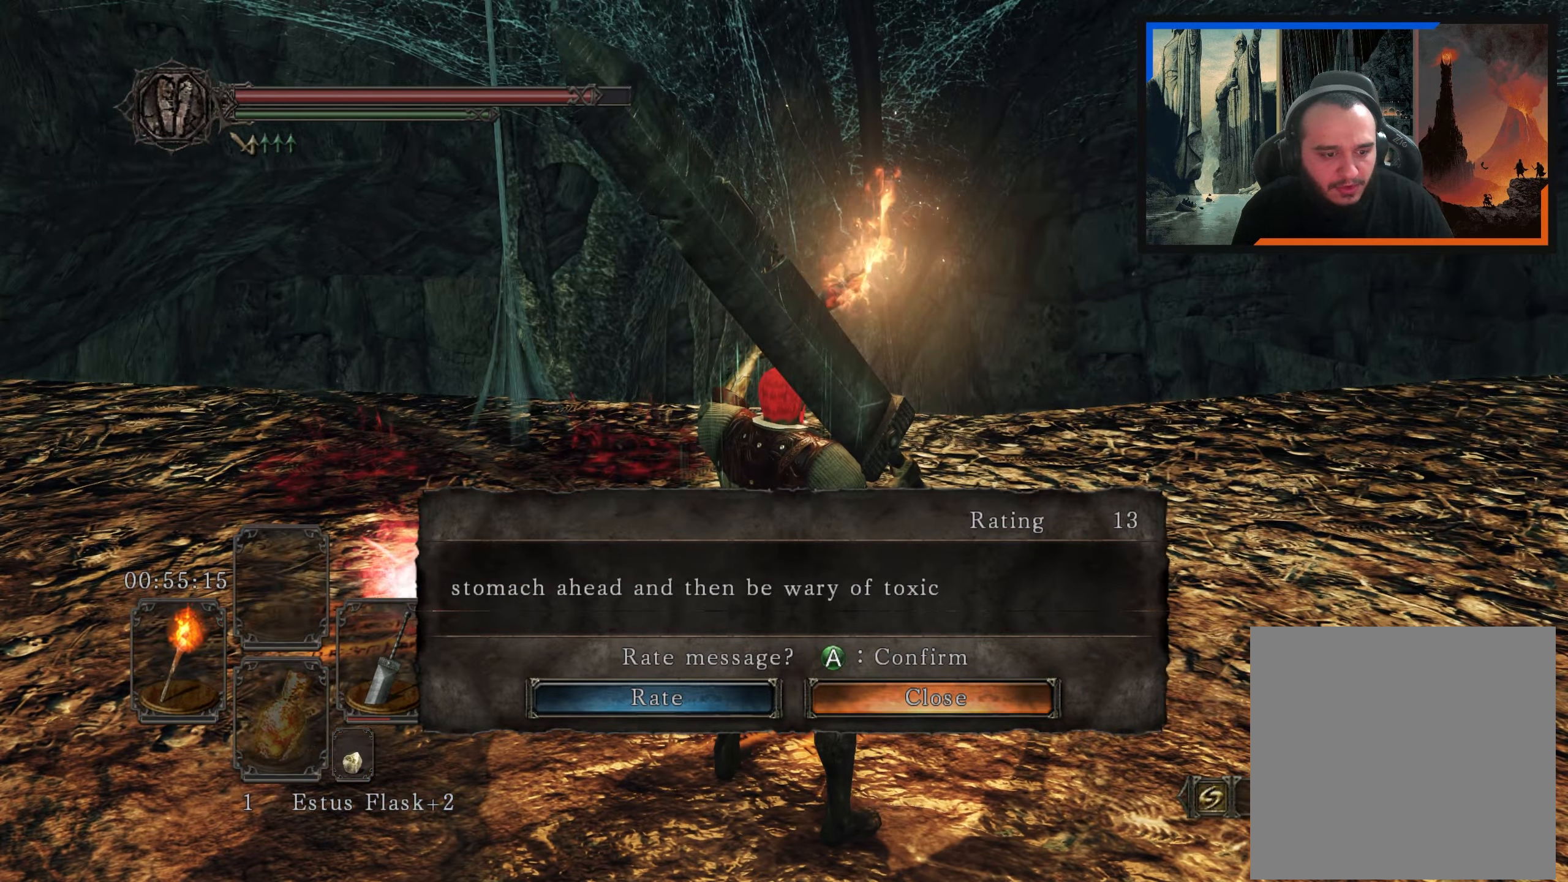
{"buttons": [], "left_stick": "up-right", "right_stick": "center", "events": [[133, "right_stick", "down-left"], [217, "left_stick", "up-right"], [284, "right_stick", "center"]]}
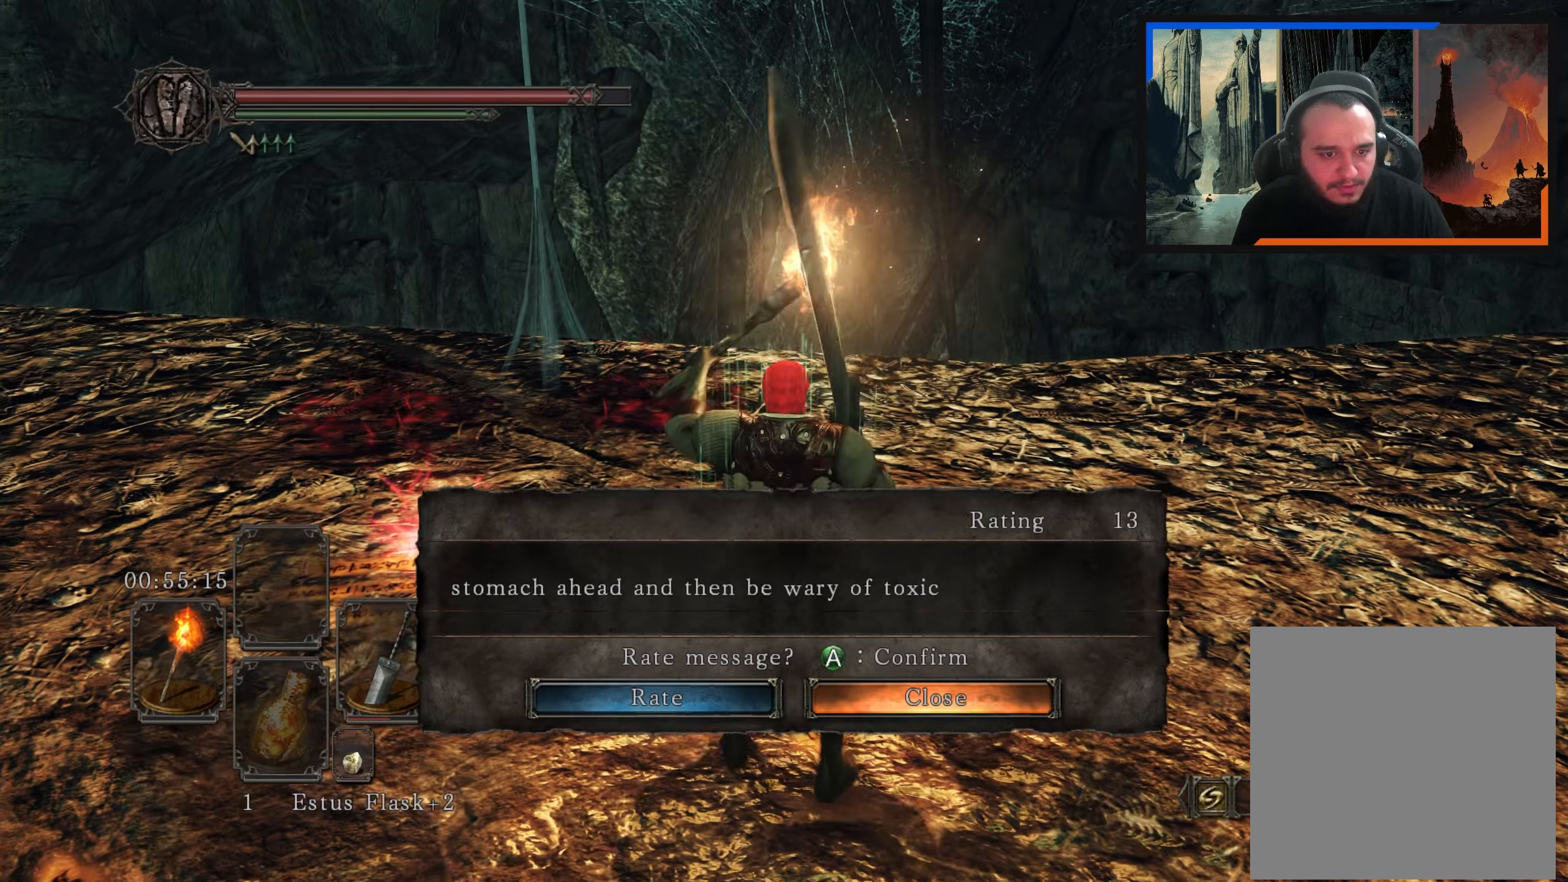
{"buttons": [], "left_stick": "up-right", "right_stick": "center", "events": []}